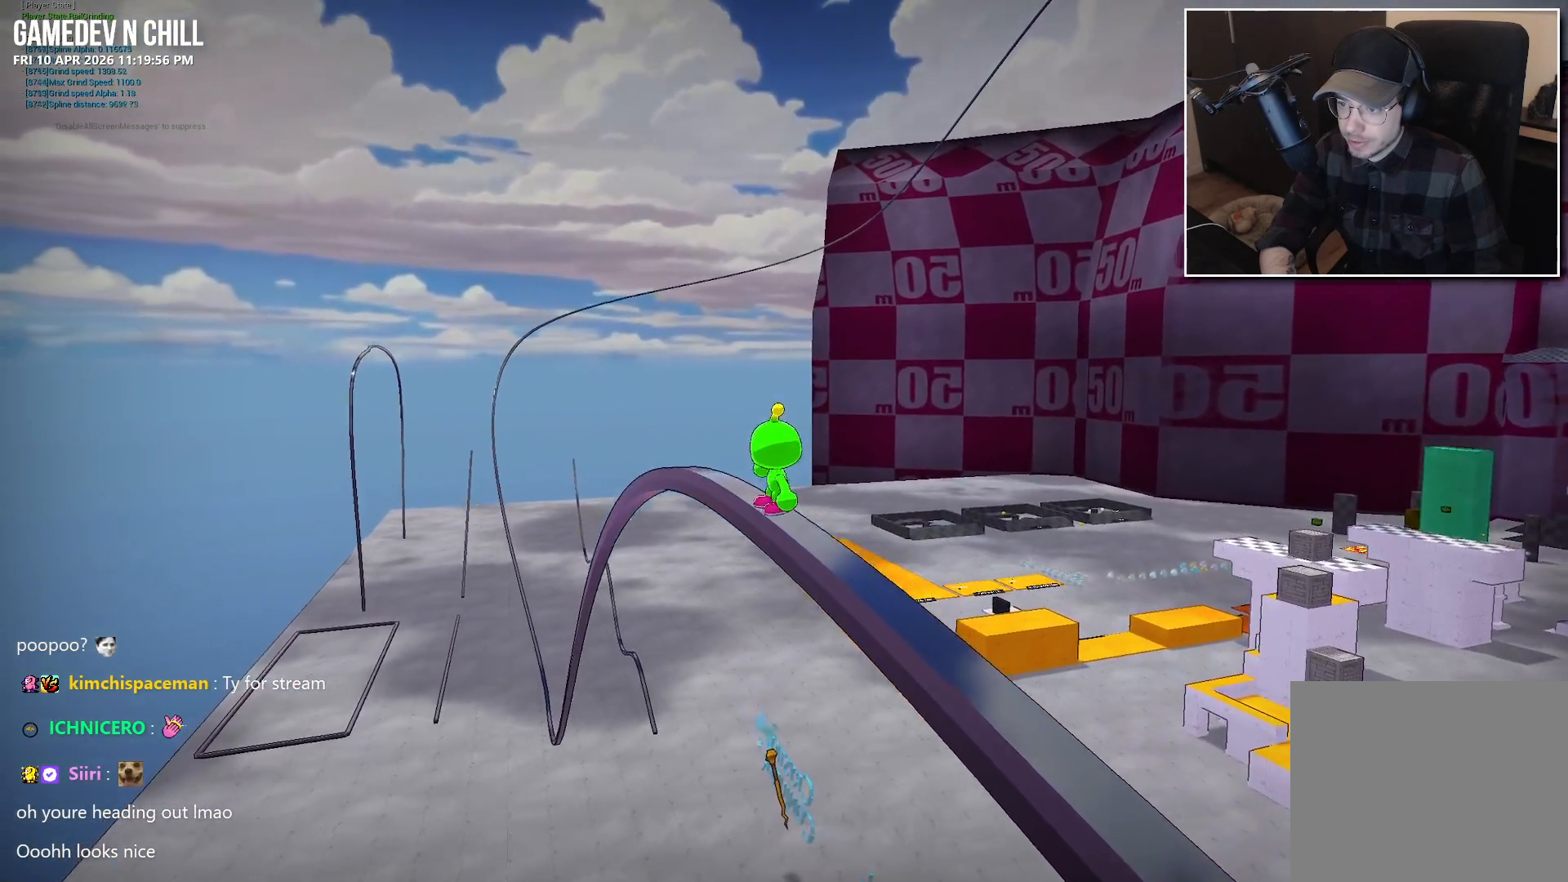
Gameplay with a controller (Xbox layout); each line is a JSON object with the inputs held at the frame after it. "events" lists button and stick changes between this image and that frame as [ms after this image, input, new state], when the widget could be followed in between.
{"buttons": [], "left_stick": "up-left", "right_stick": "right", "events": [[34, "left_stick", "up-left"]]}
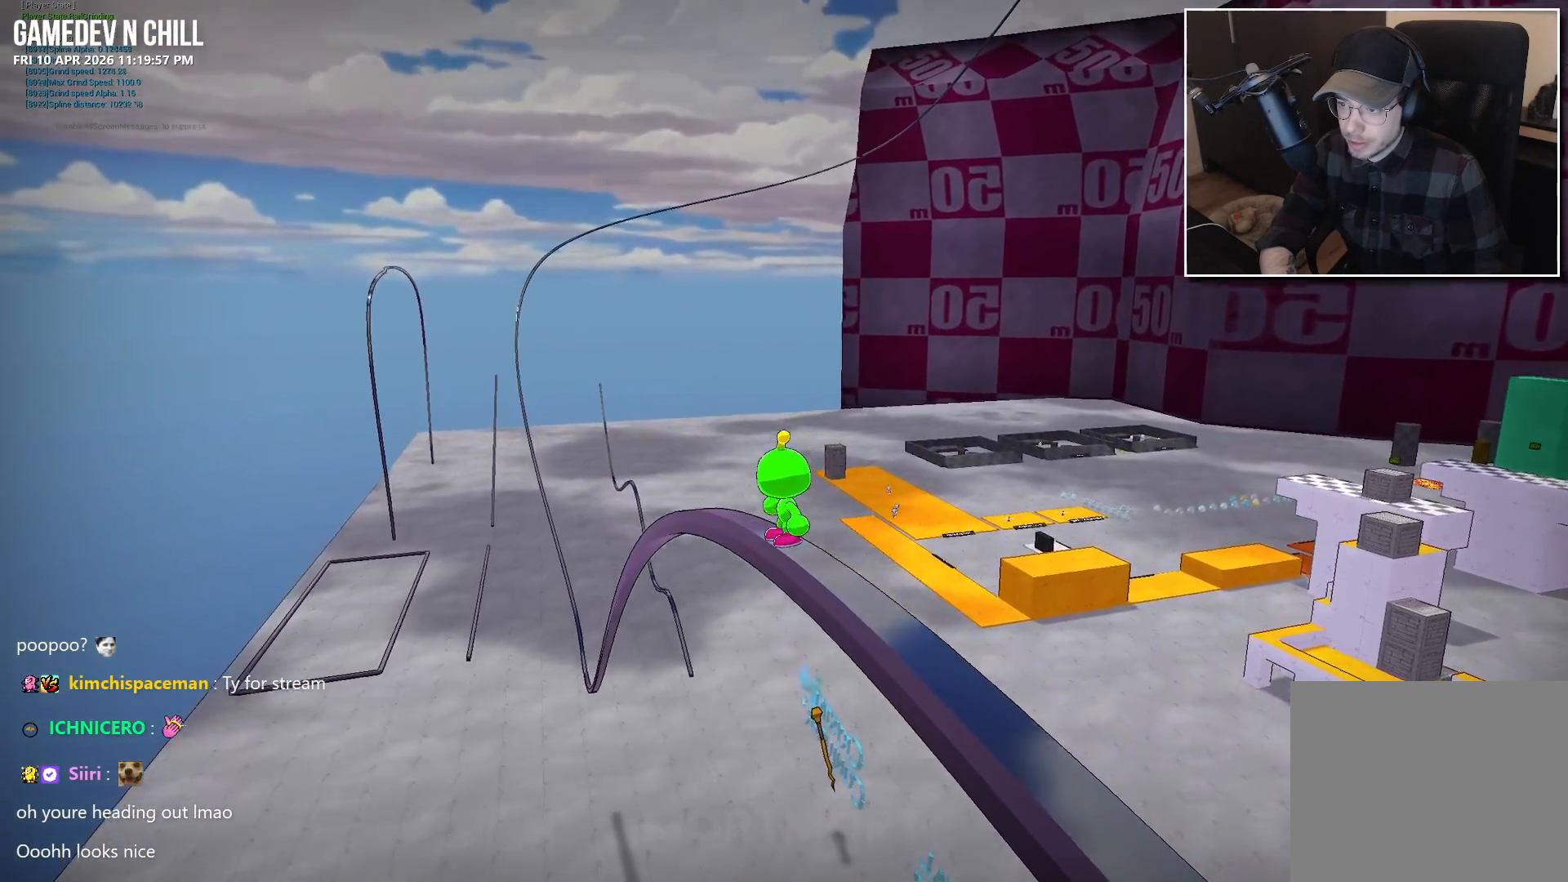
{"buttons": [], "left_stick": "up-left", "right_stick": "right", "events": []}
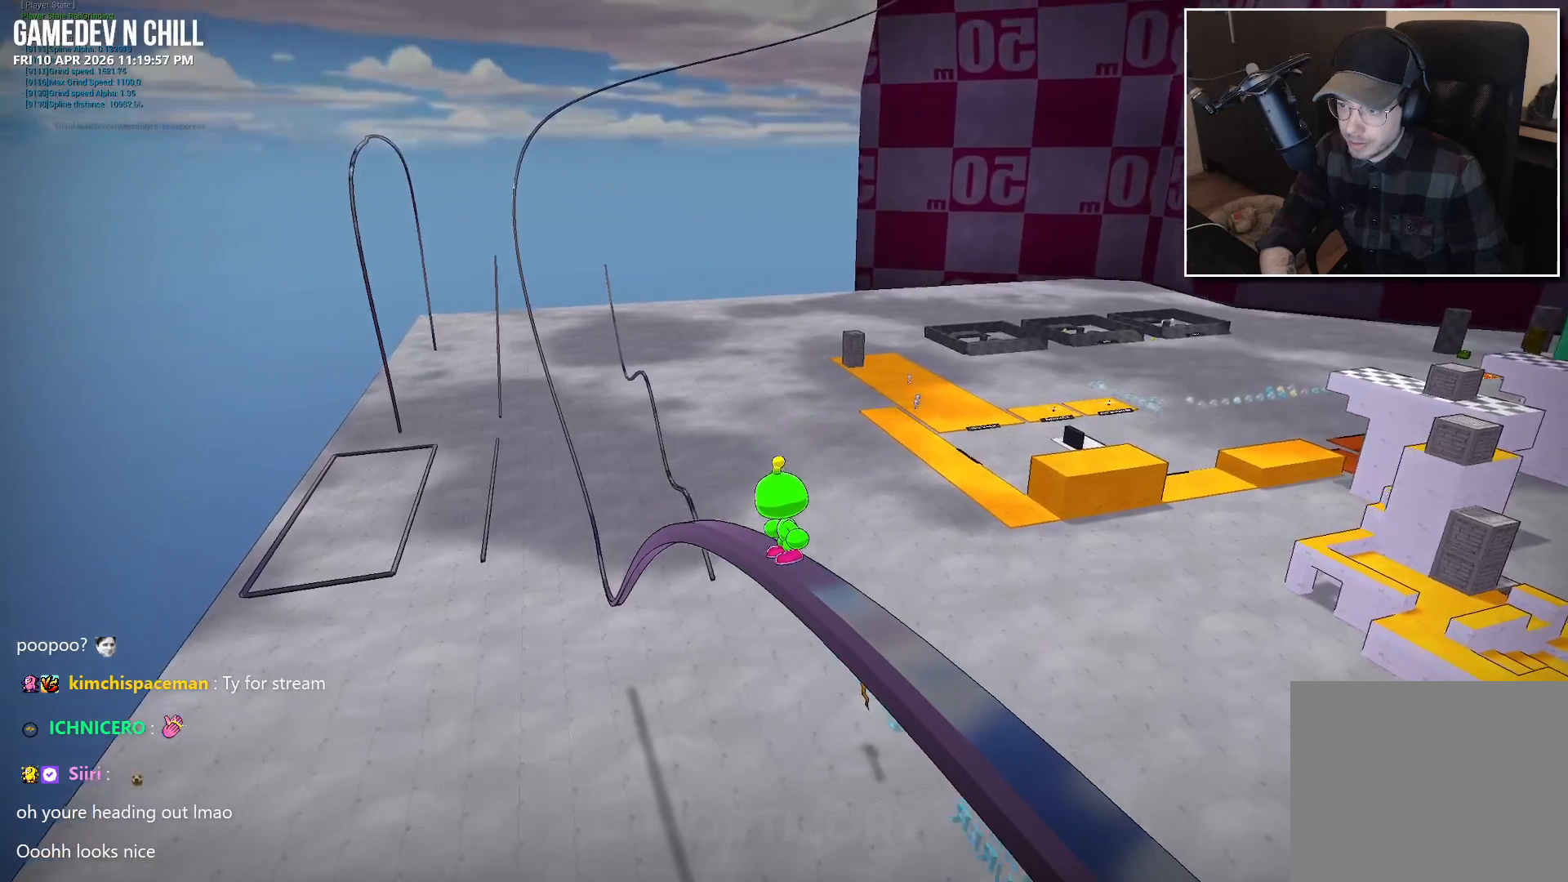
{"buttons": [], "left_stick": "up-left", "right_stick": "right", "events": []}
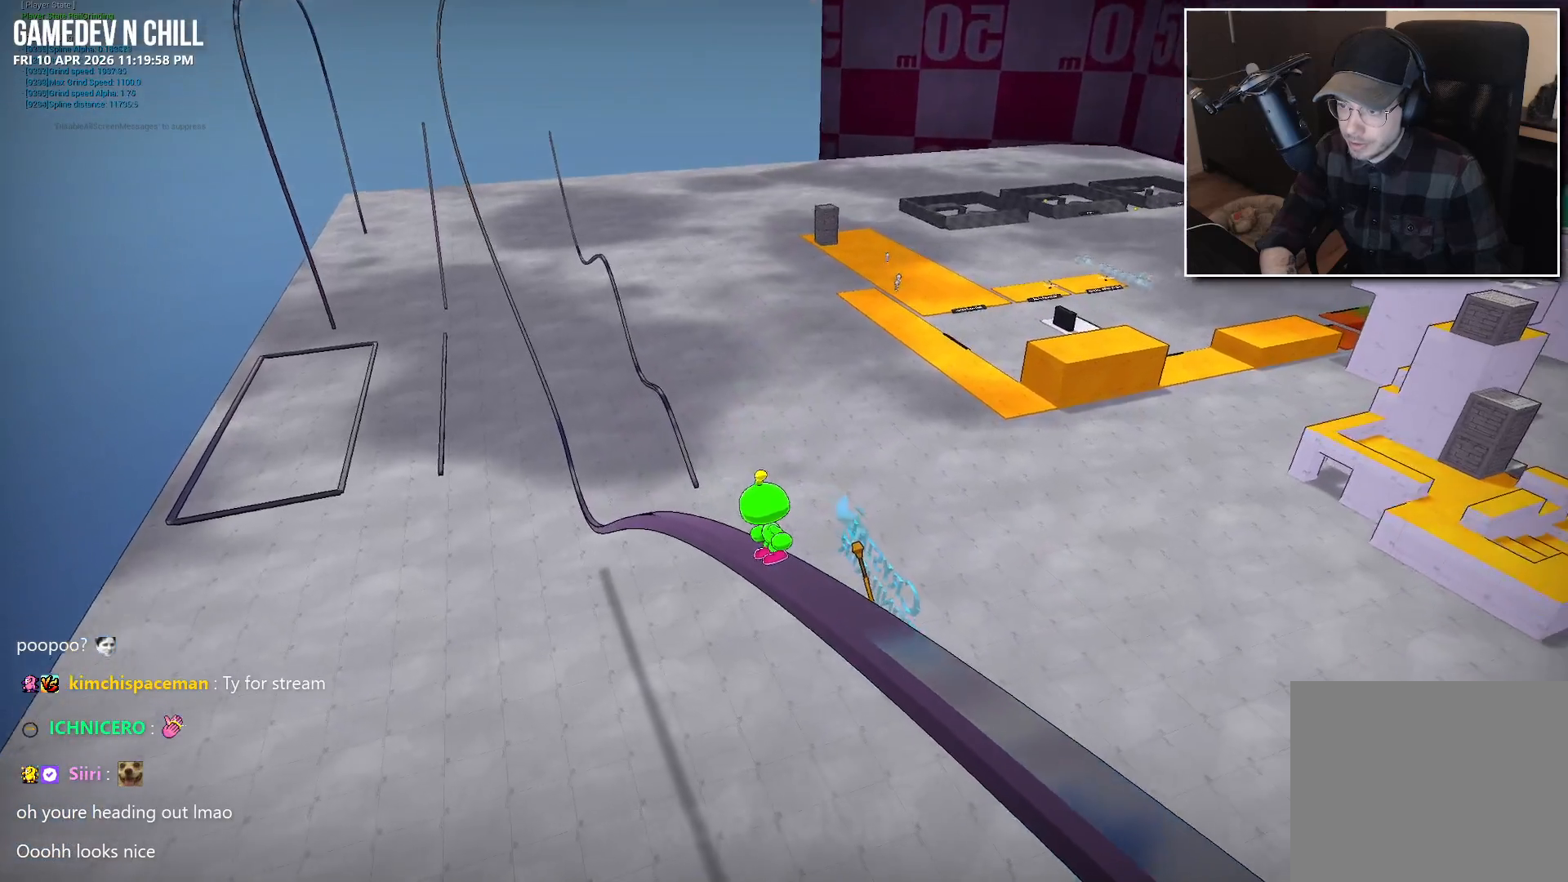
{"buttons": [], "left_stick": "up-left", "right_stick": "right", "events": []}
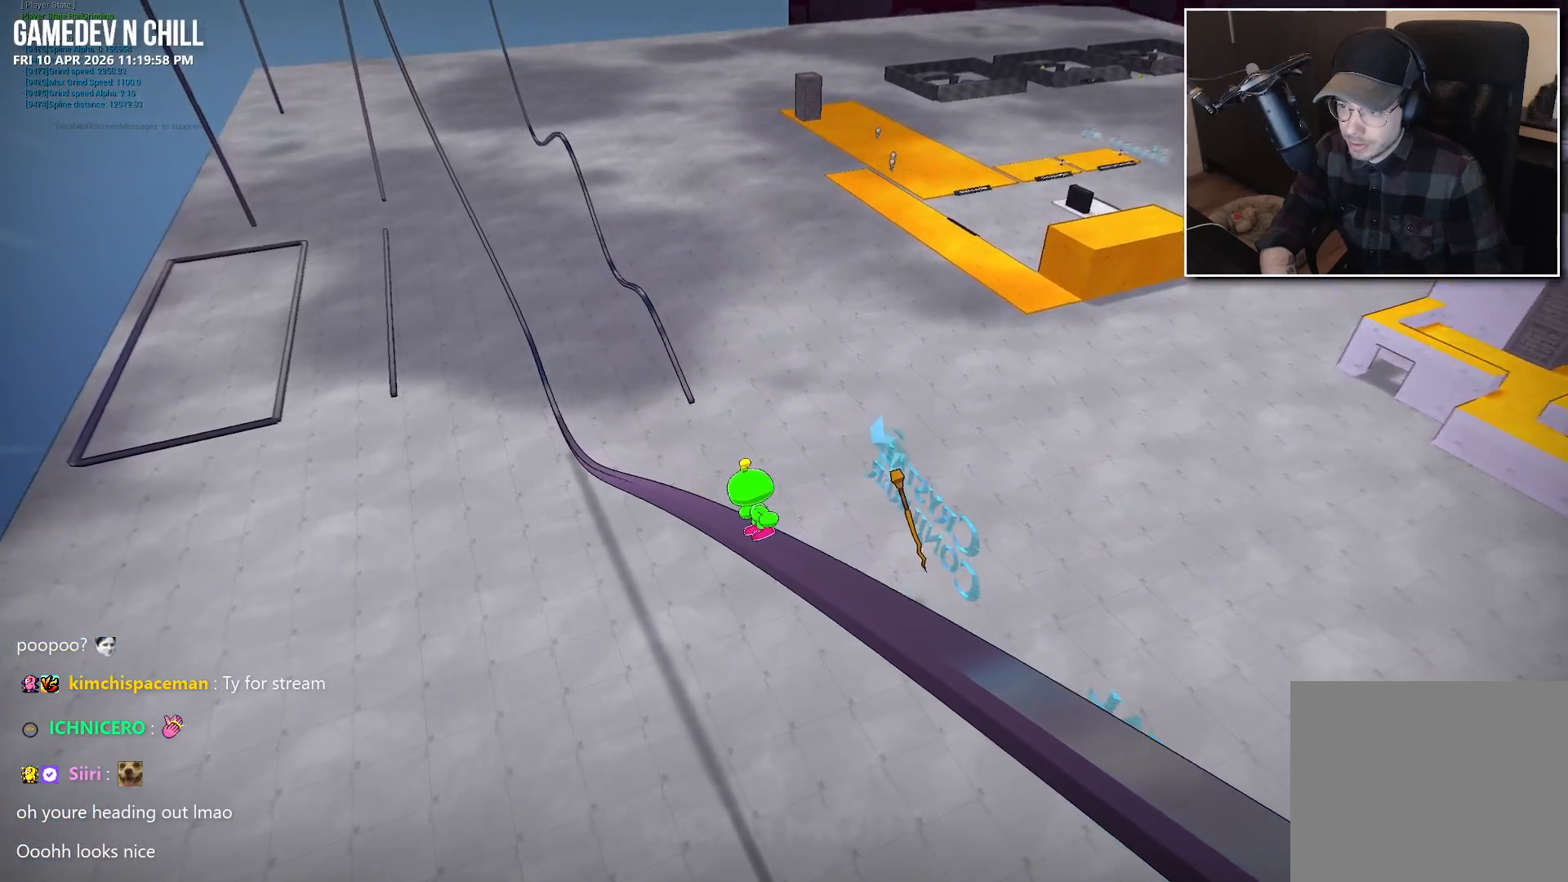
{"buttons": [], "left_stick": "up", "right_stick": "center", "events": [[84, "left_stick", "up"], [267, "right_stick", "center"]]}
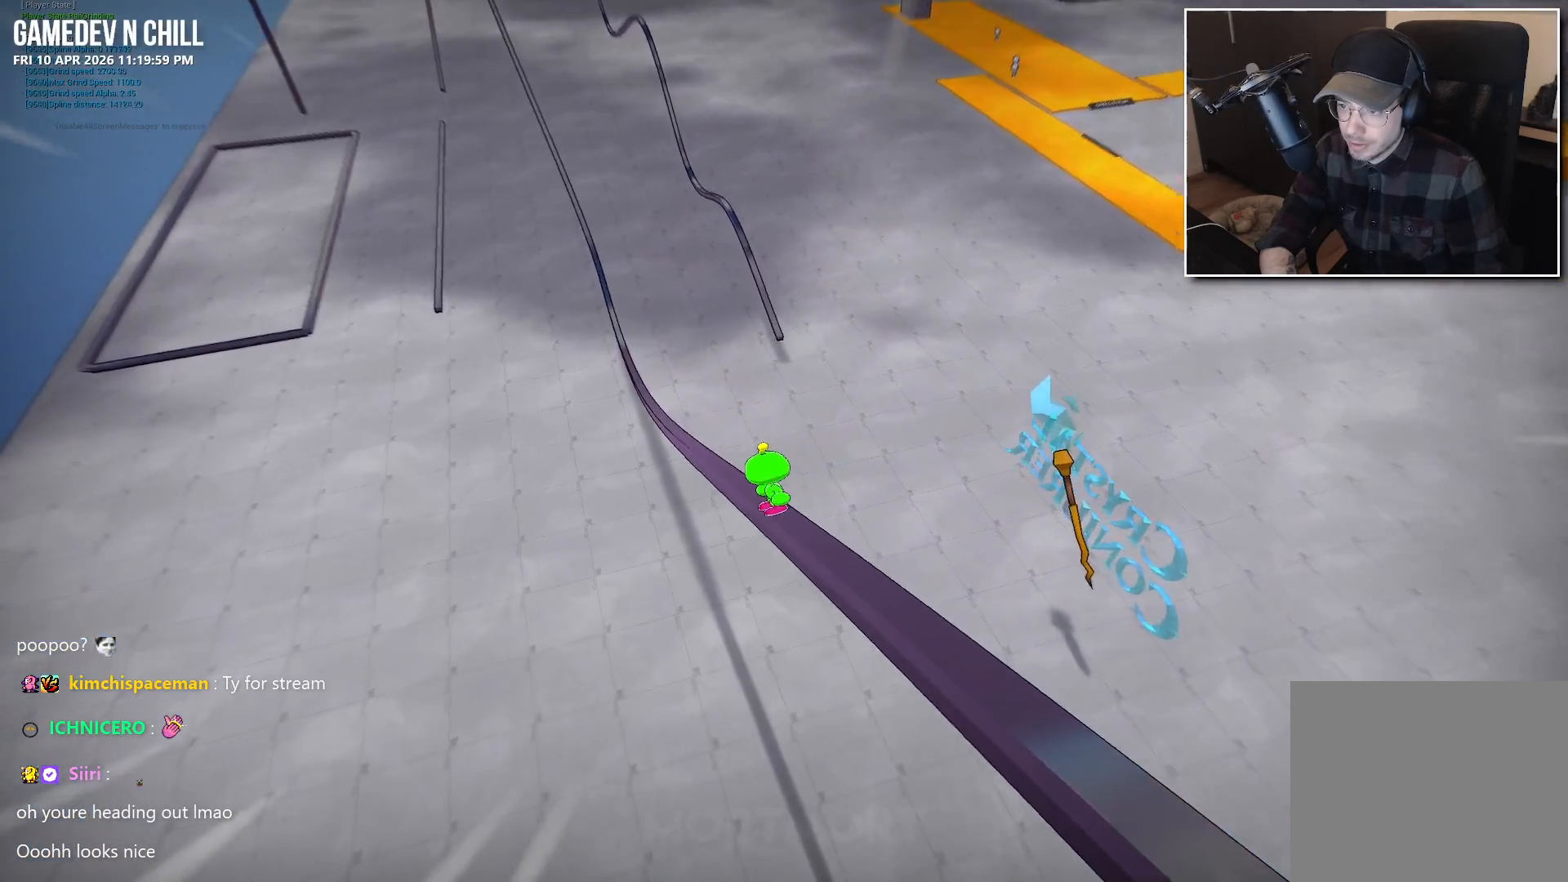
{"buttons": [], "left_stick": "up", "right_stick": "up-right", "events": [[134, "right_stick", "up-right"]]}
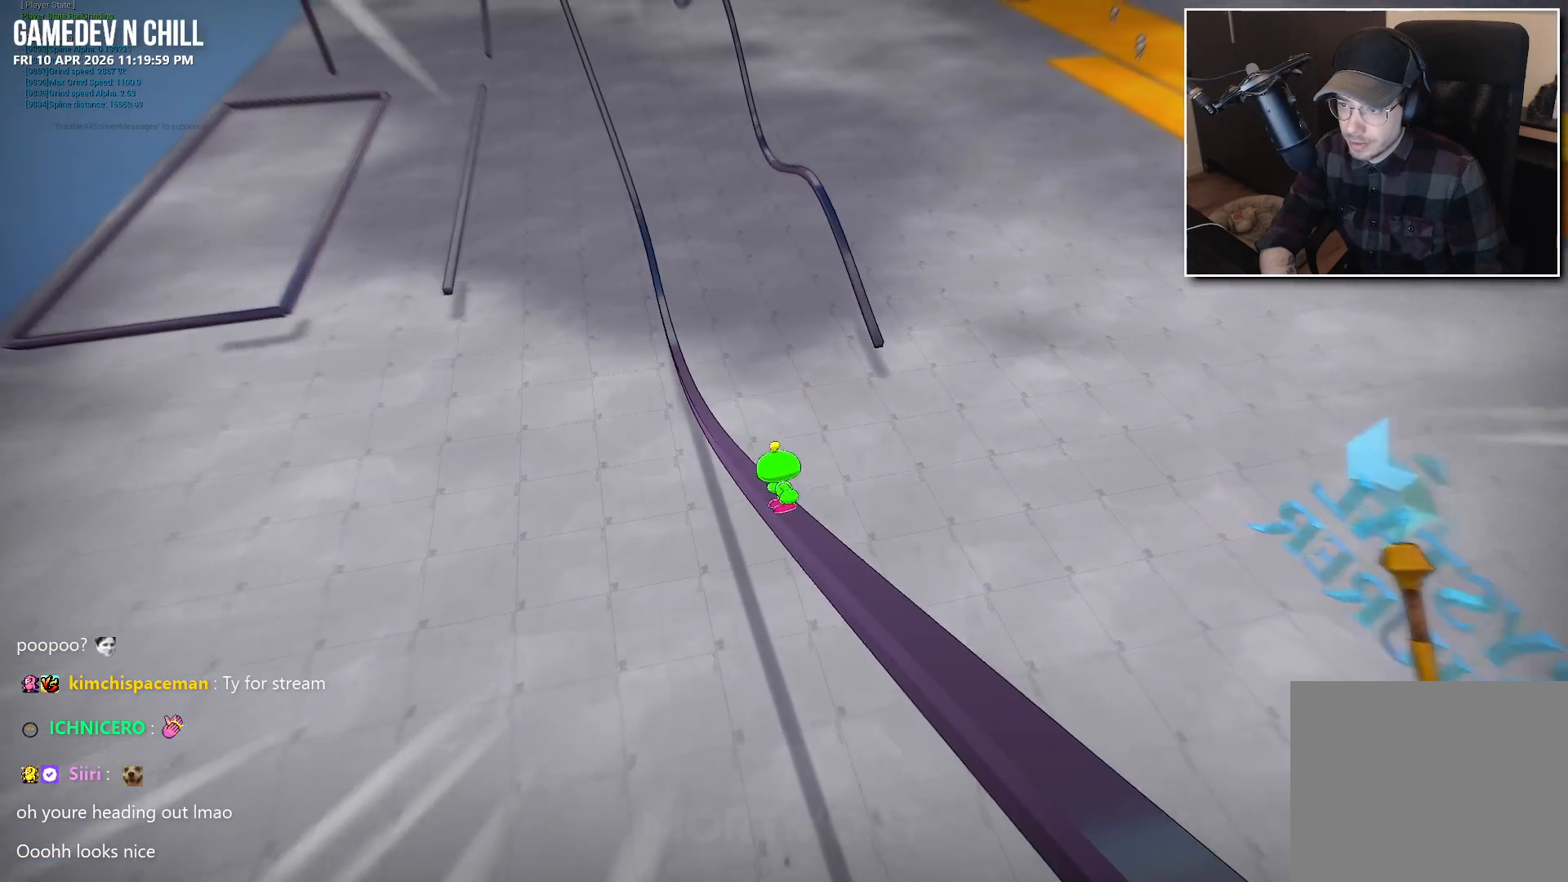
{"buttons": [], "left_stick": "up", "right_stick": "up-right", "events": []}
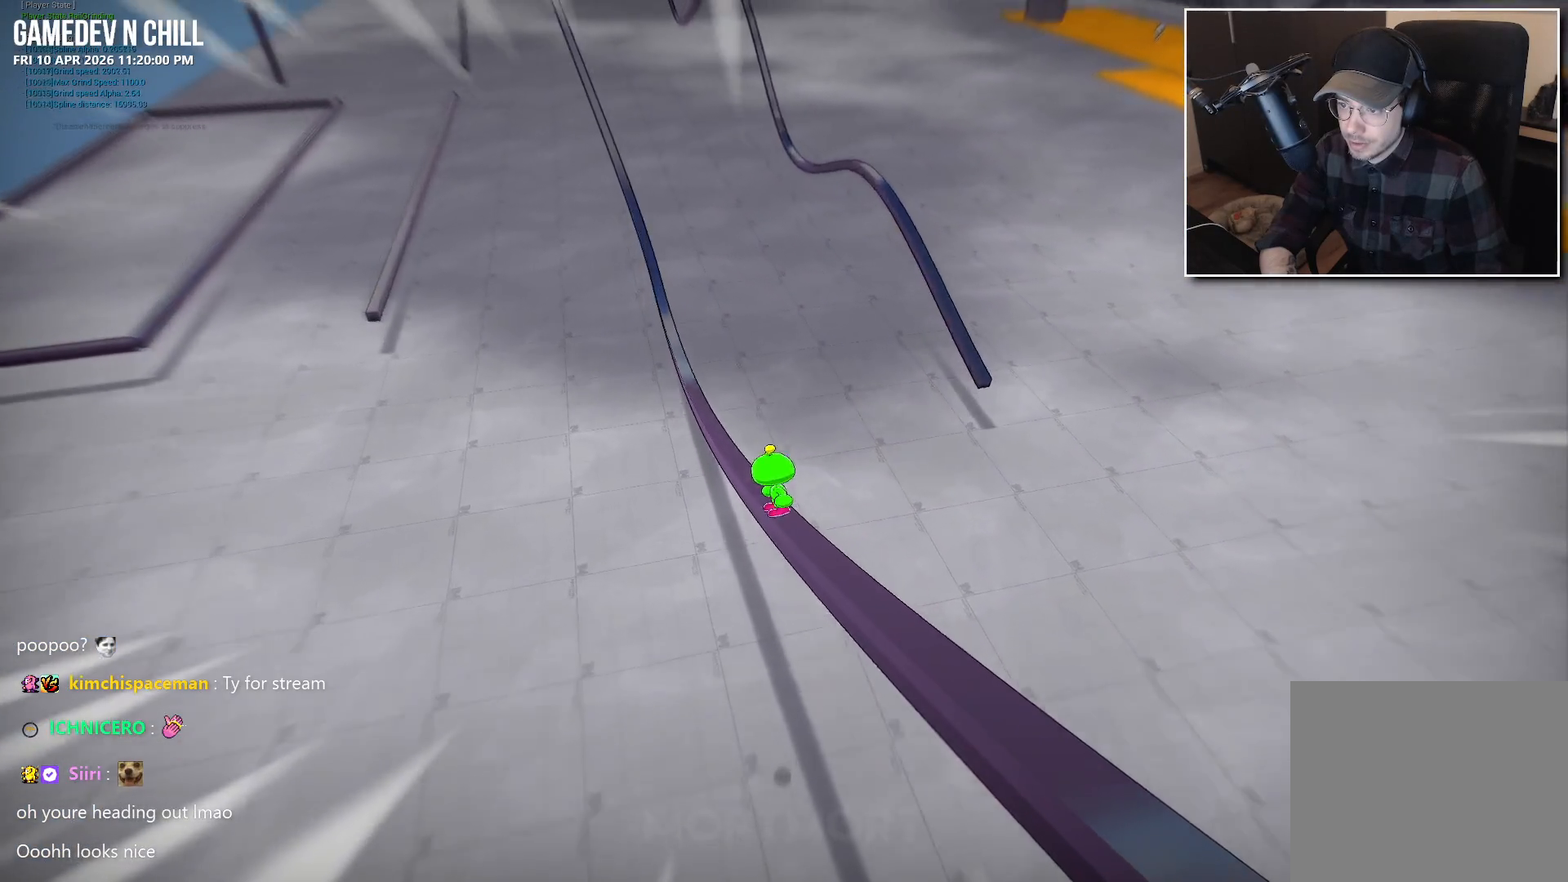
{"buttons": [], "left_stick": "up", "right_stick": "up-right", "events": []}
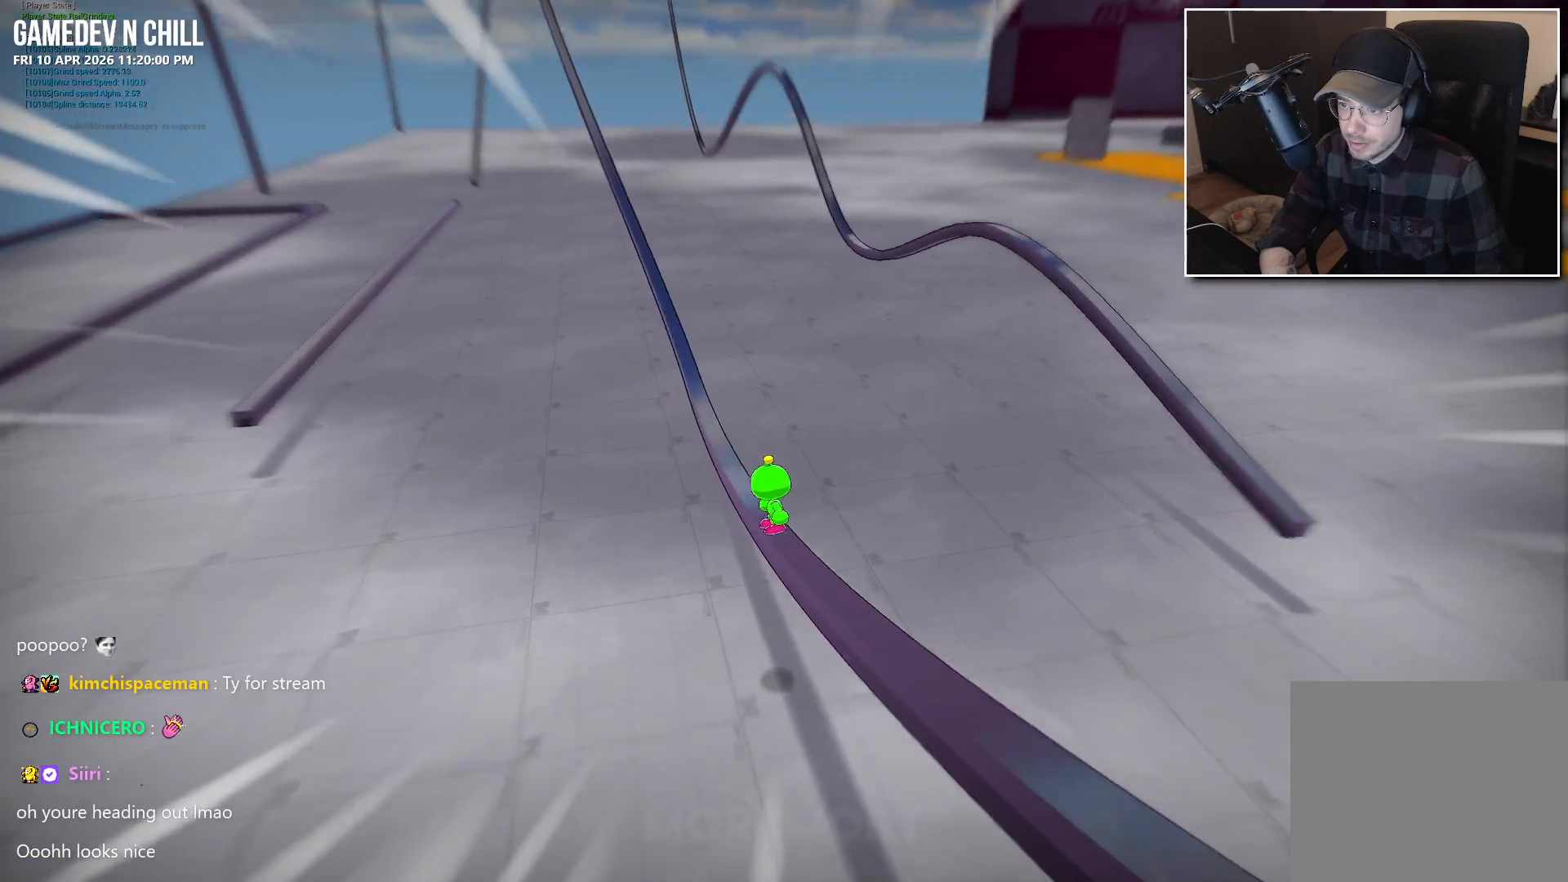
{"buttons": [], "left_stick": "up", "right_stick": "up", "events": [[100, "right_stick", "up"]]}
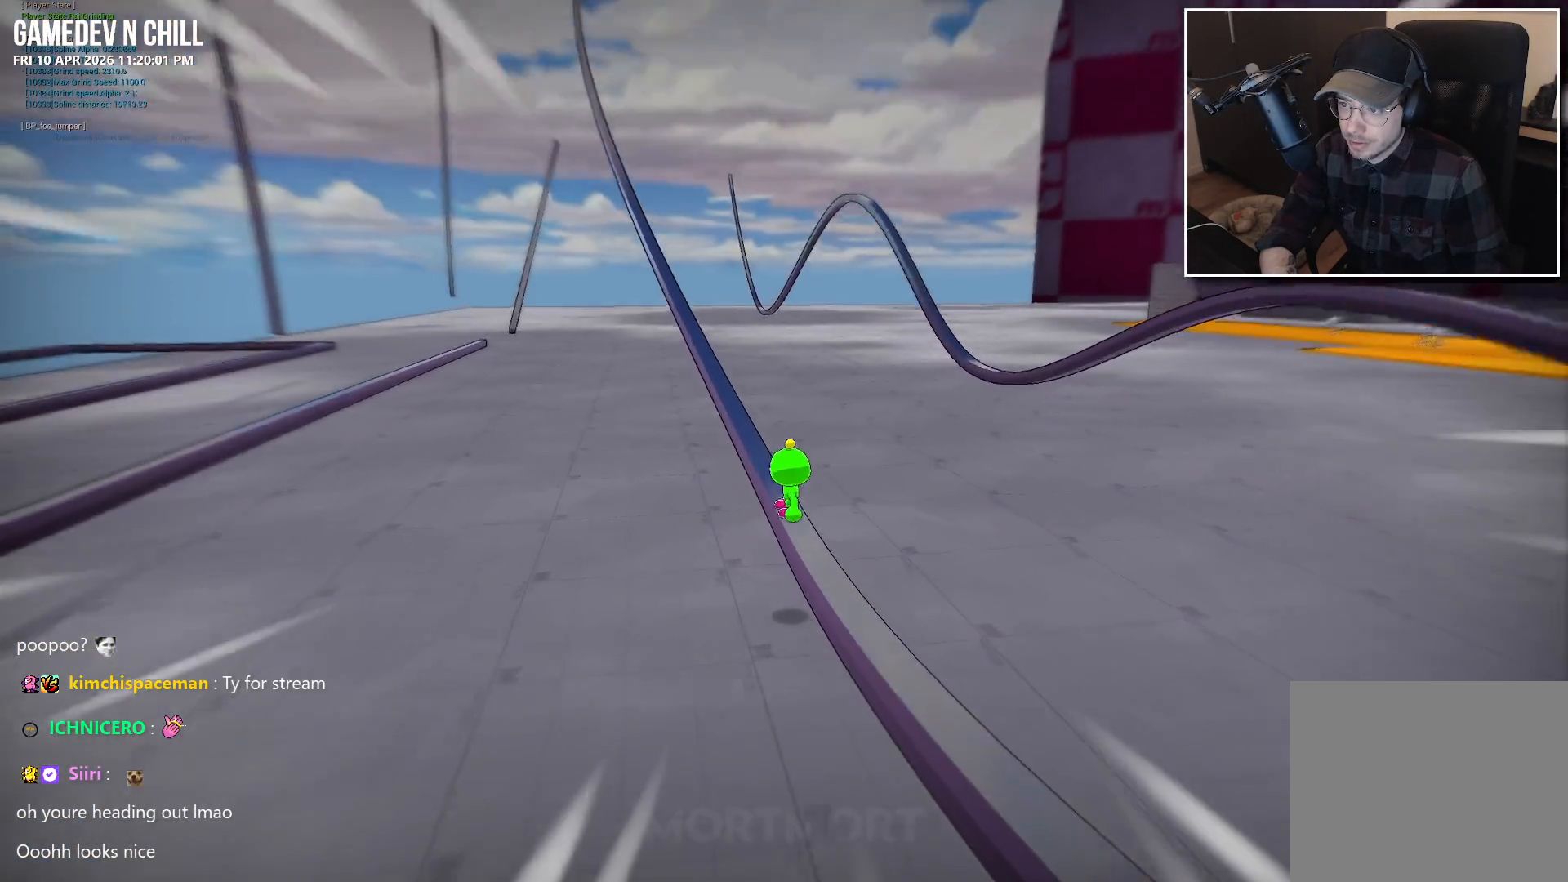
{"buttons": [], "left_stick": "up", "right_stick": "up", "events": []}
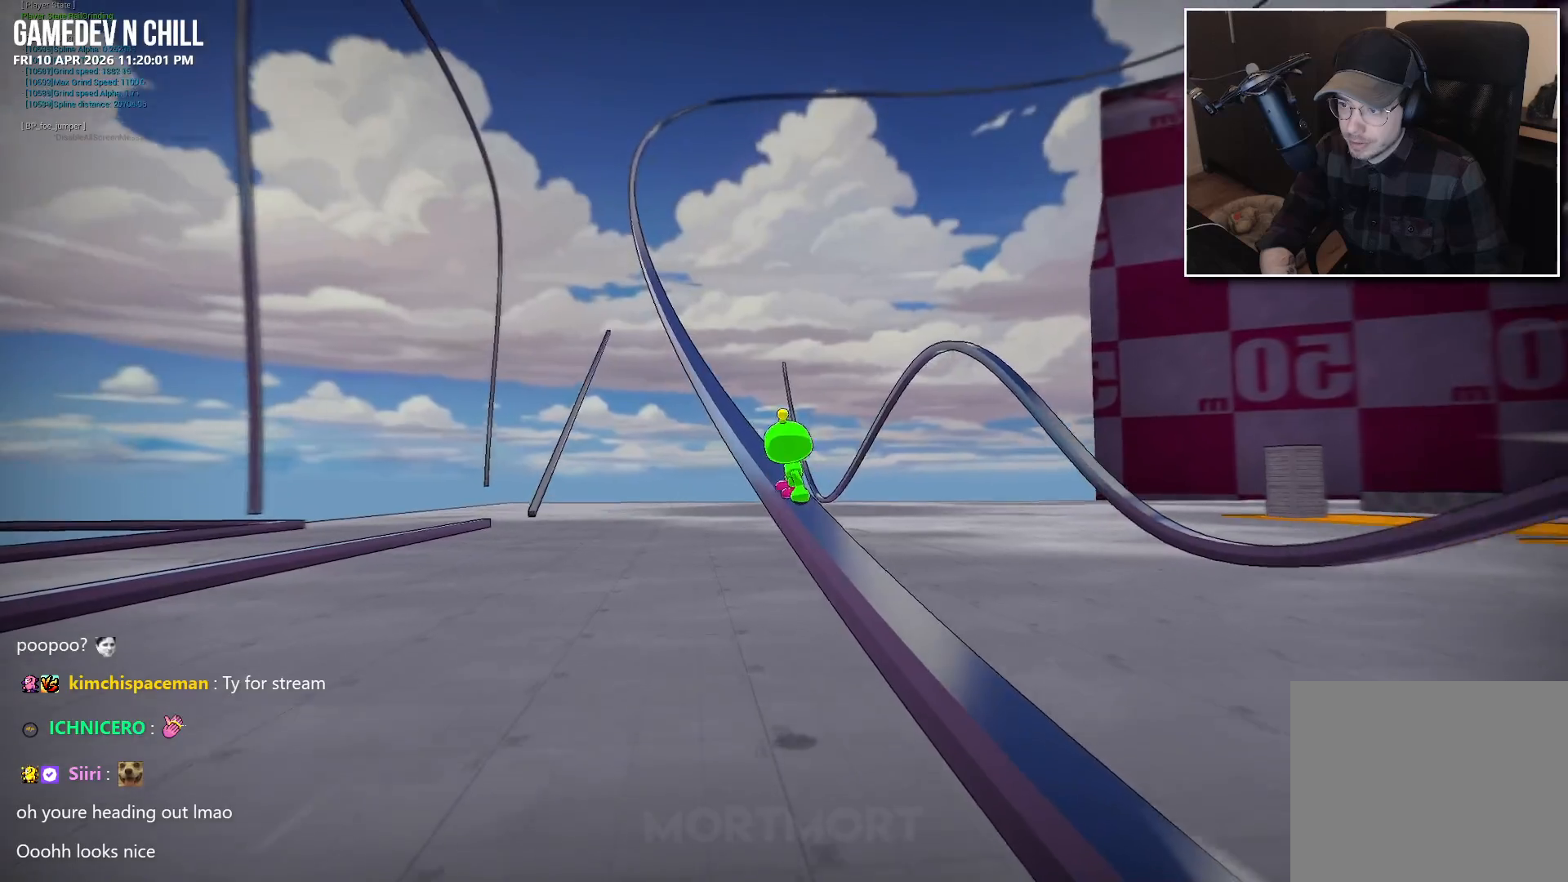
{"buttons": [], "left_stick": "up", "right_stick": "up", "events": []}
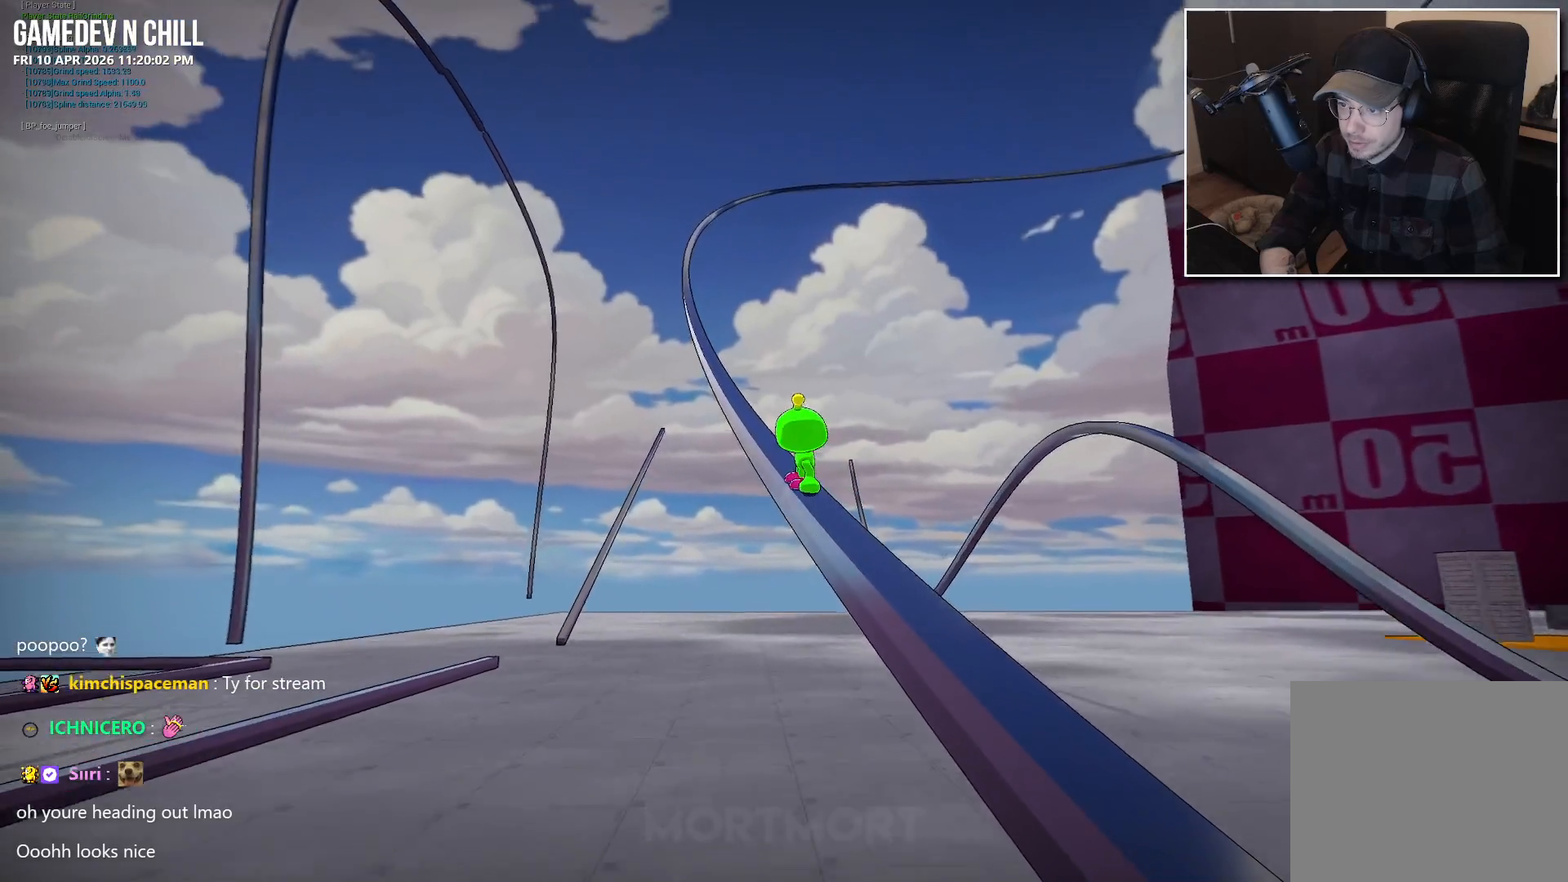
{"buttons": [], "left_stick": "up", "right_stick": "up", "events": []}
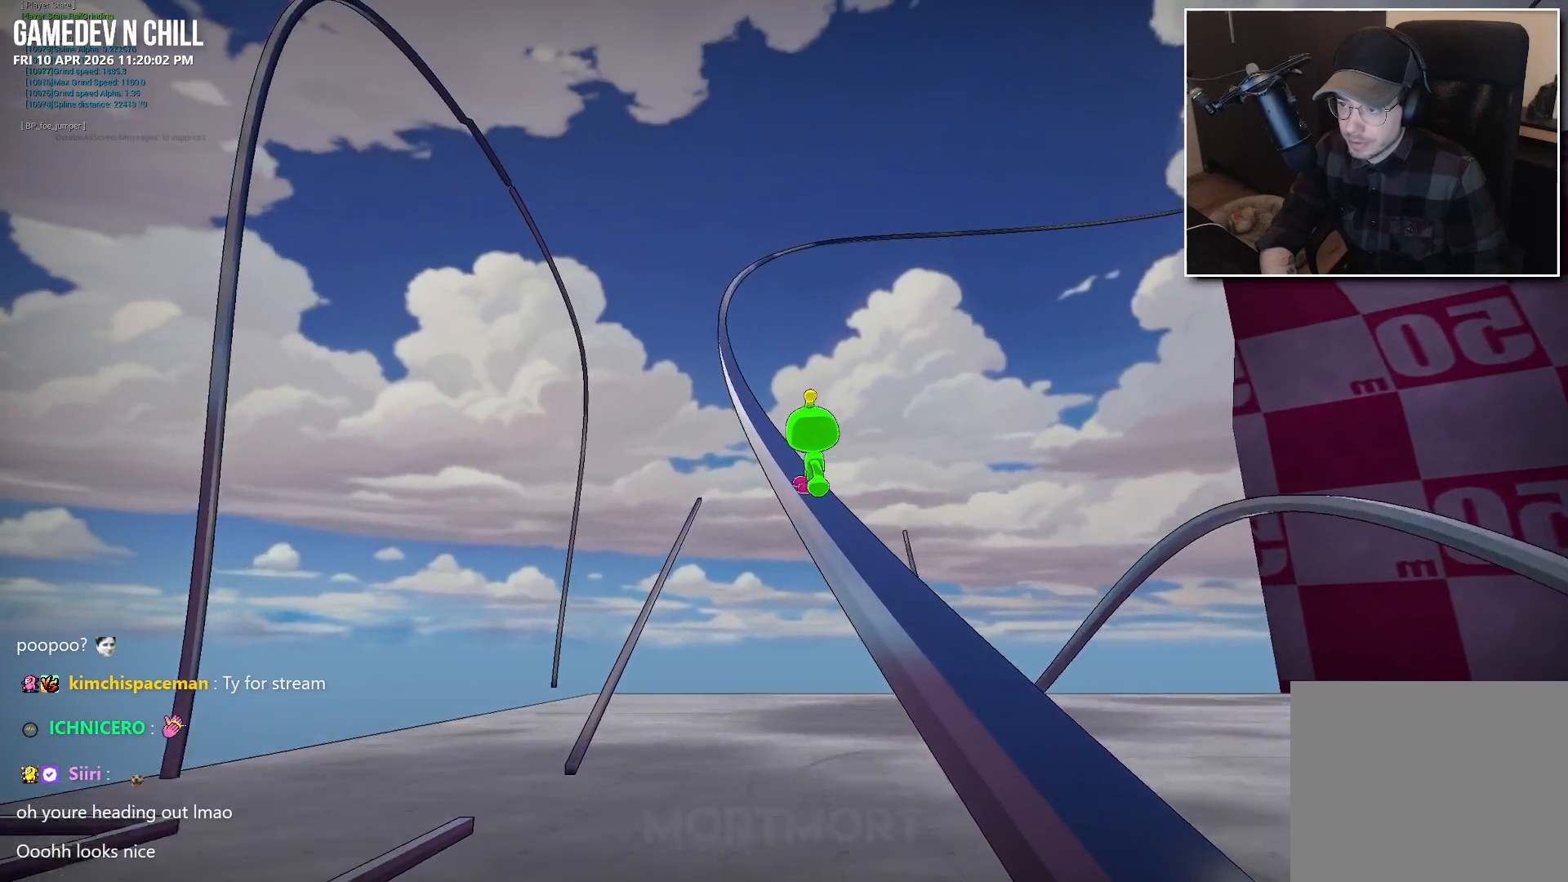
{"buttons": [], "left_stick": "up", "right_stick": "center", "events": [[350, "right_stick", "center"]]}
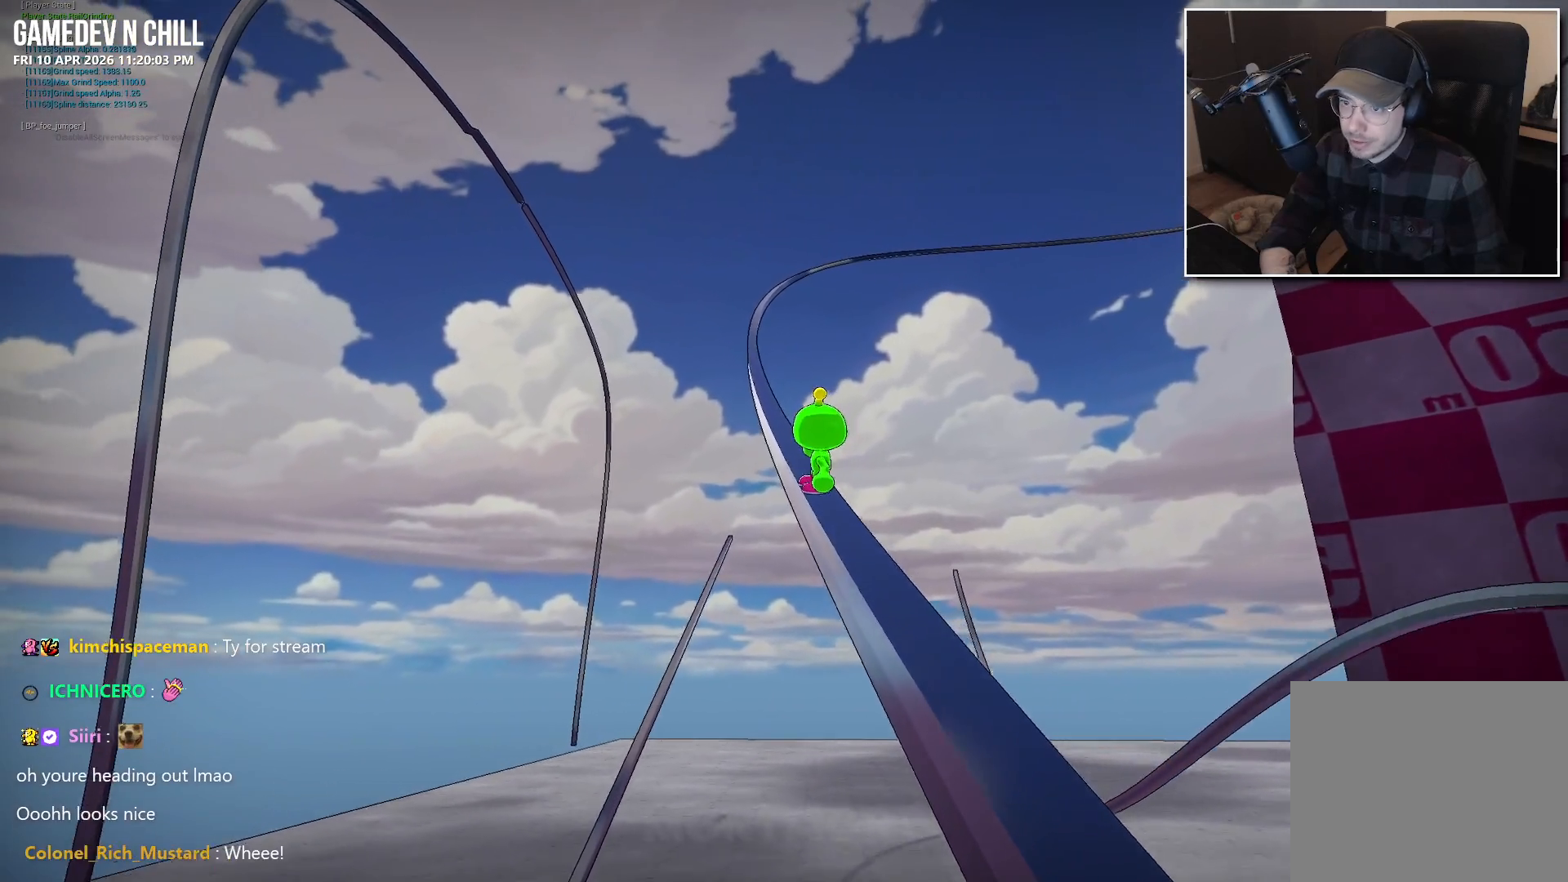
{"buttons": [], "left_stick": "up", "right_stick": "center", "events": []}
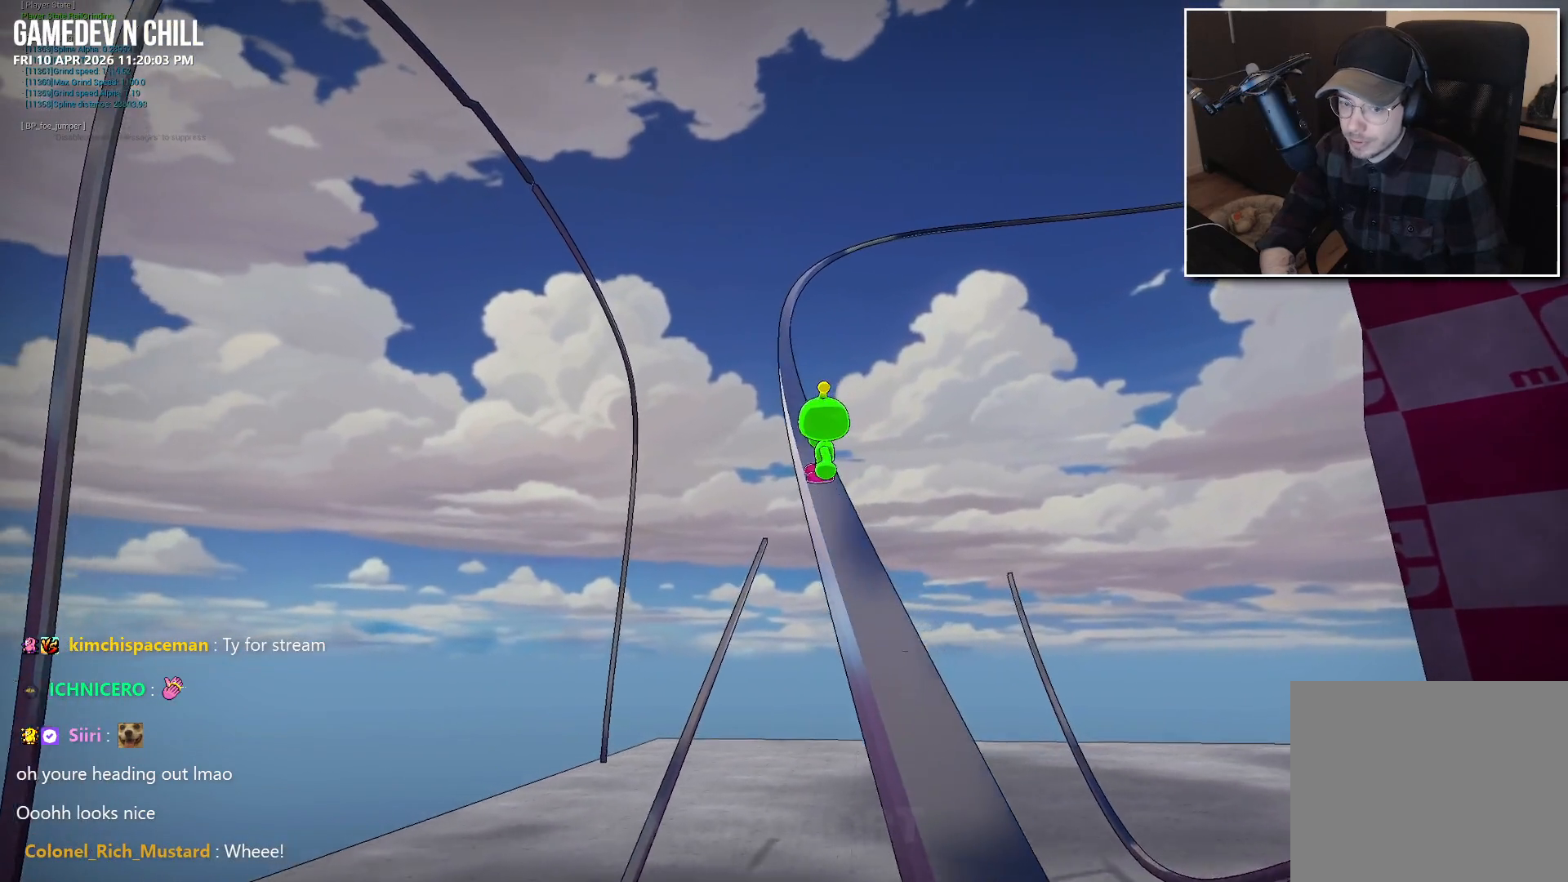
{"buttons": [], "left_stick": "up", "right_stick": "center", "events": []}
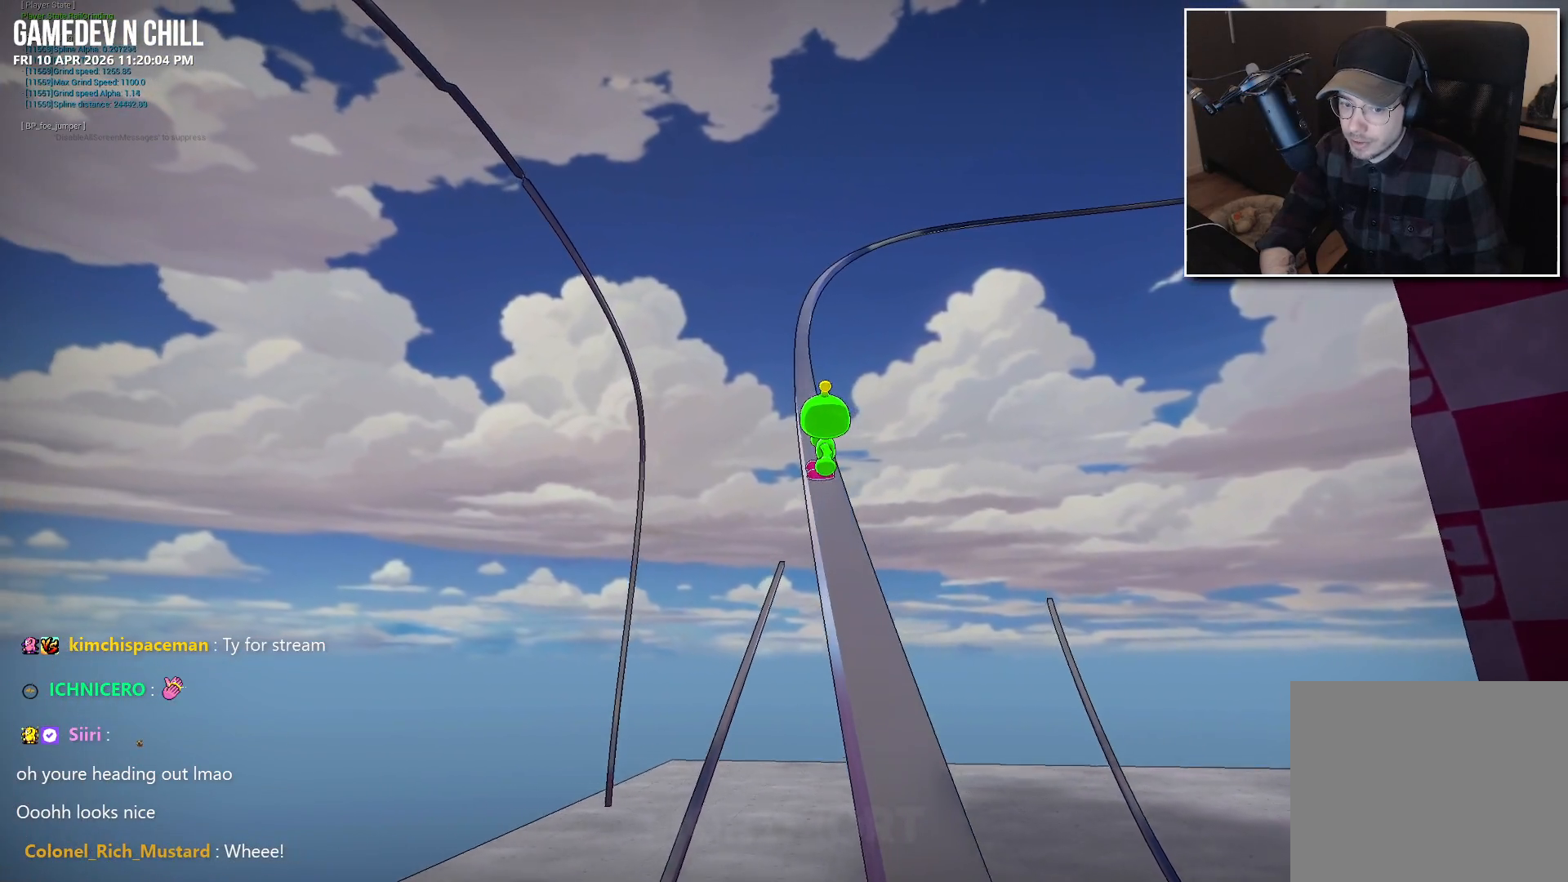
{"buttons": [], "left_stick": "up", "right_stick": "center", "events": []}
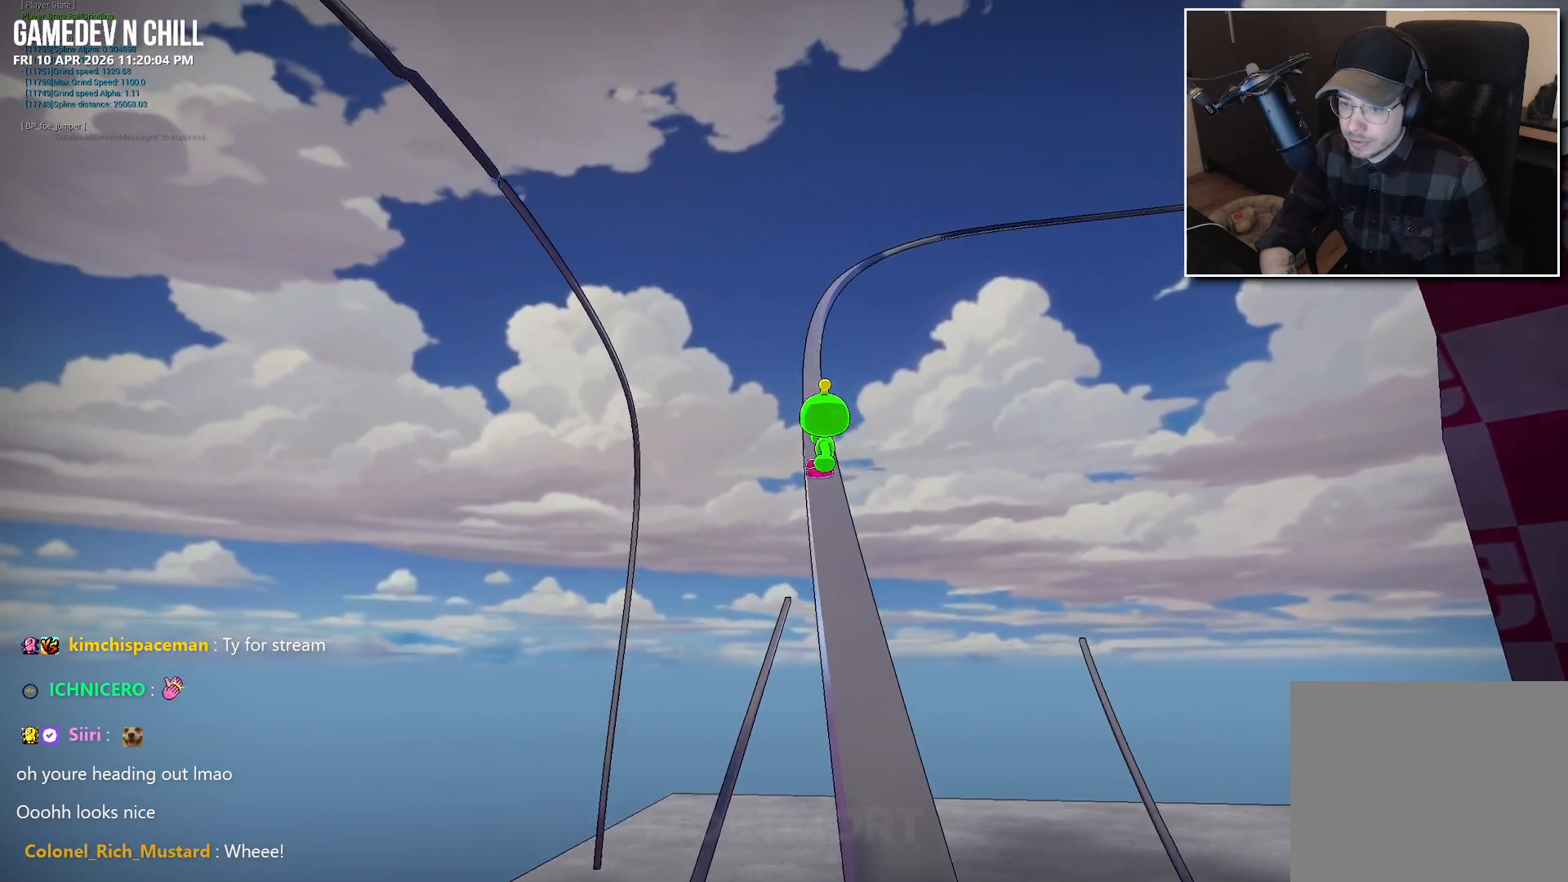
{"buttons": [], "left_stick": "up", "right_stick": "center", "events": []}
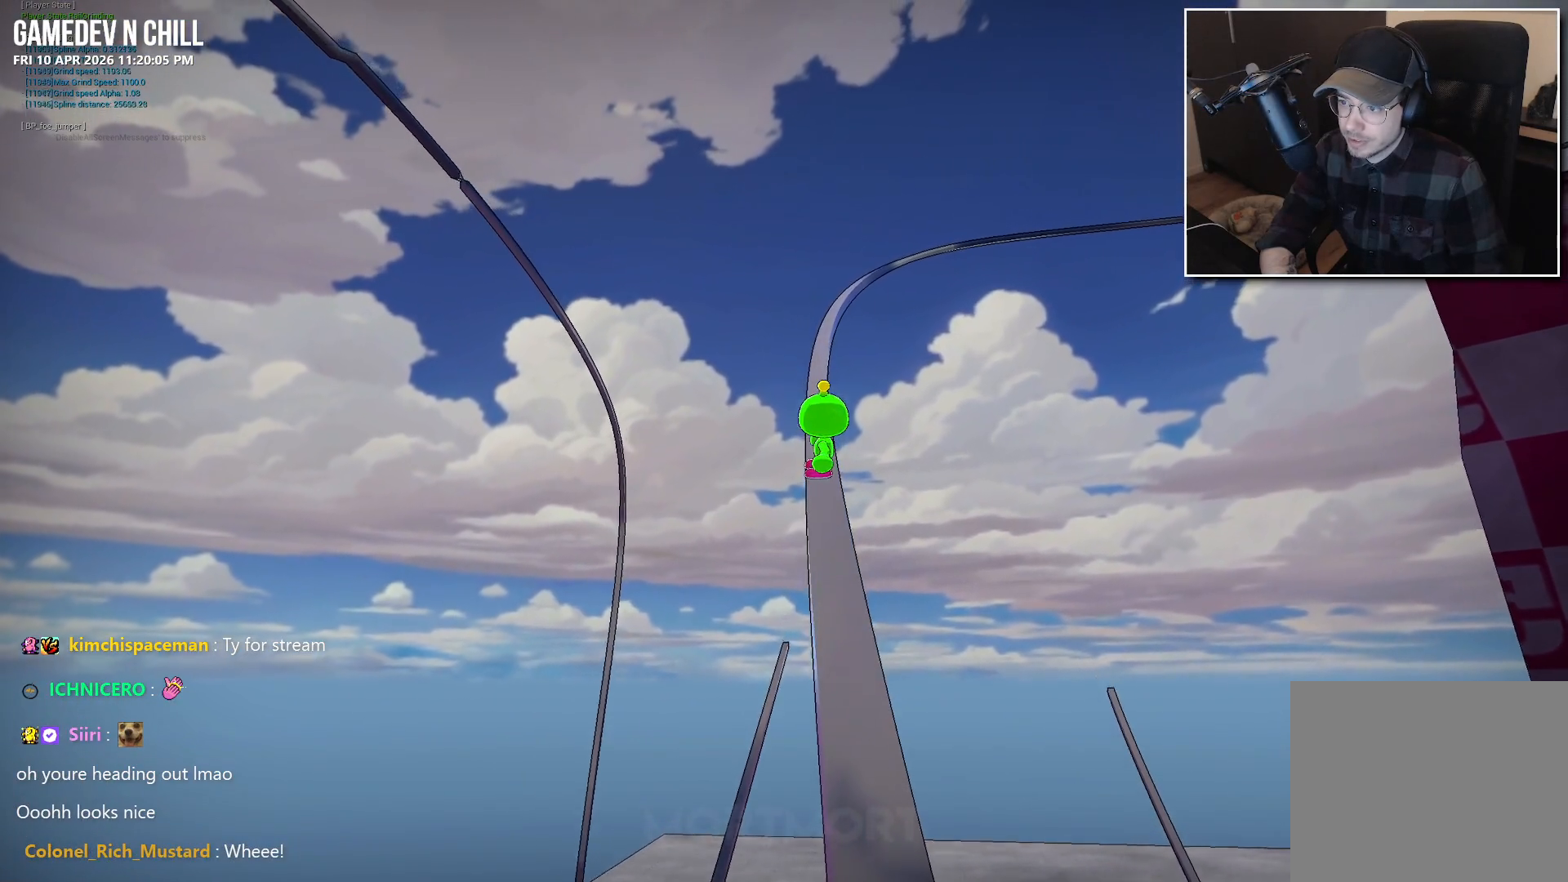
{"buttons": [], "left_stick": "up", "right_stick": "right", "events": [[384, "right_stick", "right"]]}
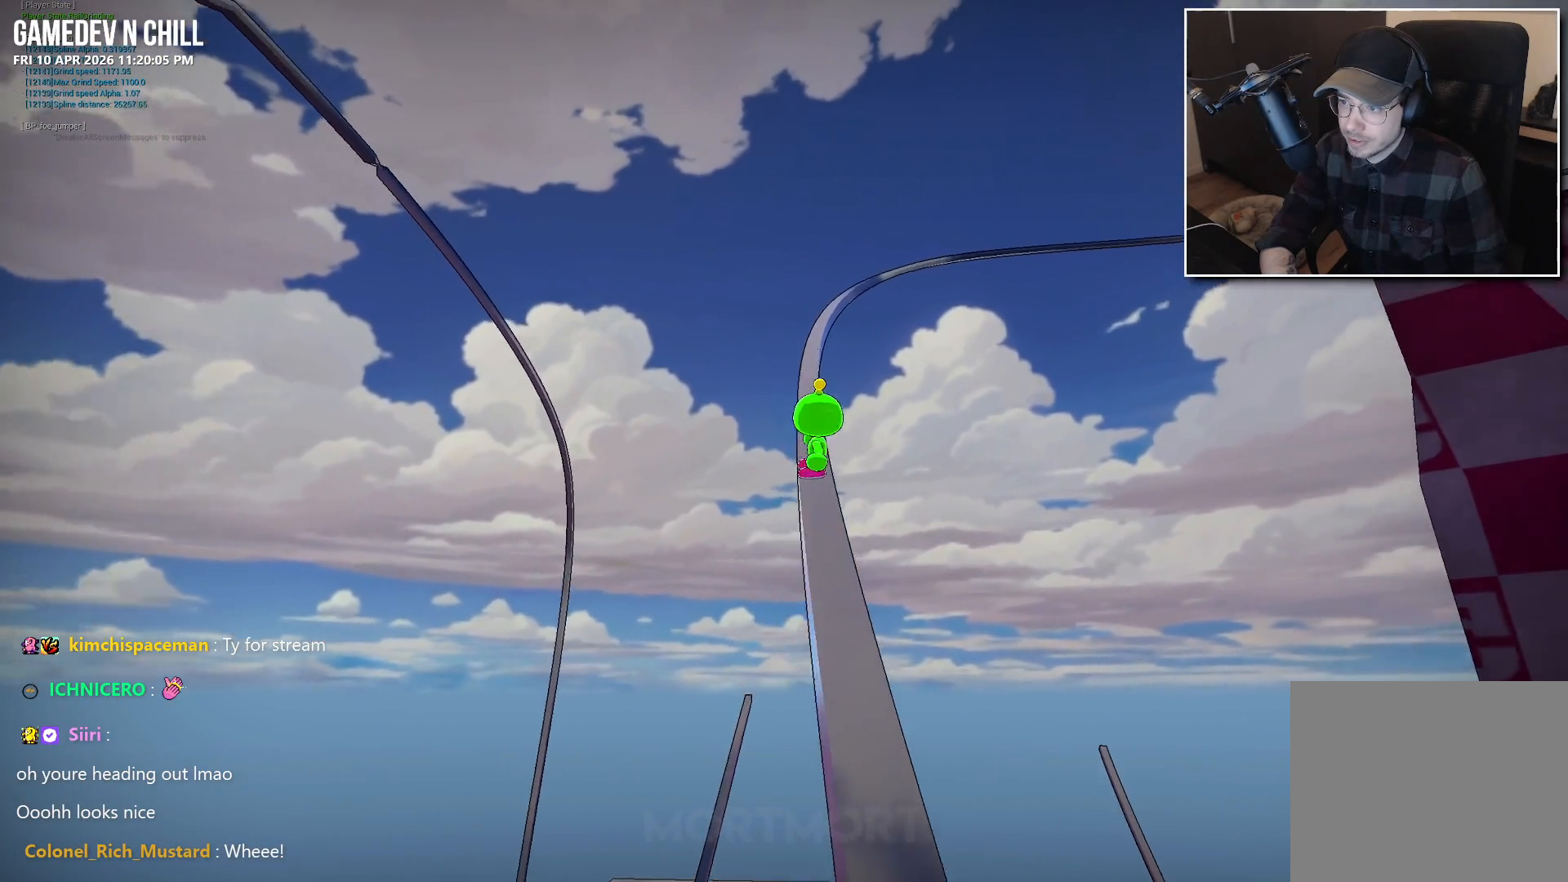
{"buttons": [], "left_stick": "up", "right_stick": "right", "events": []}
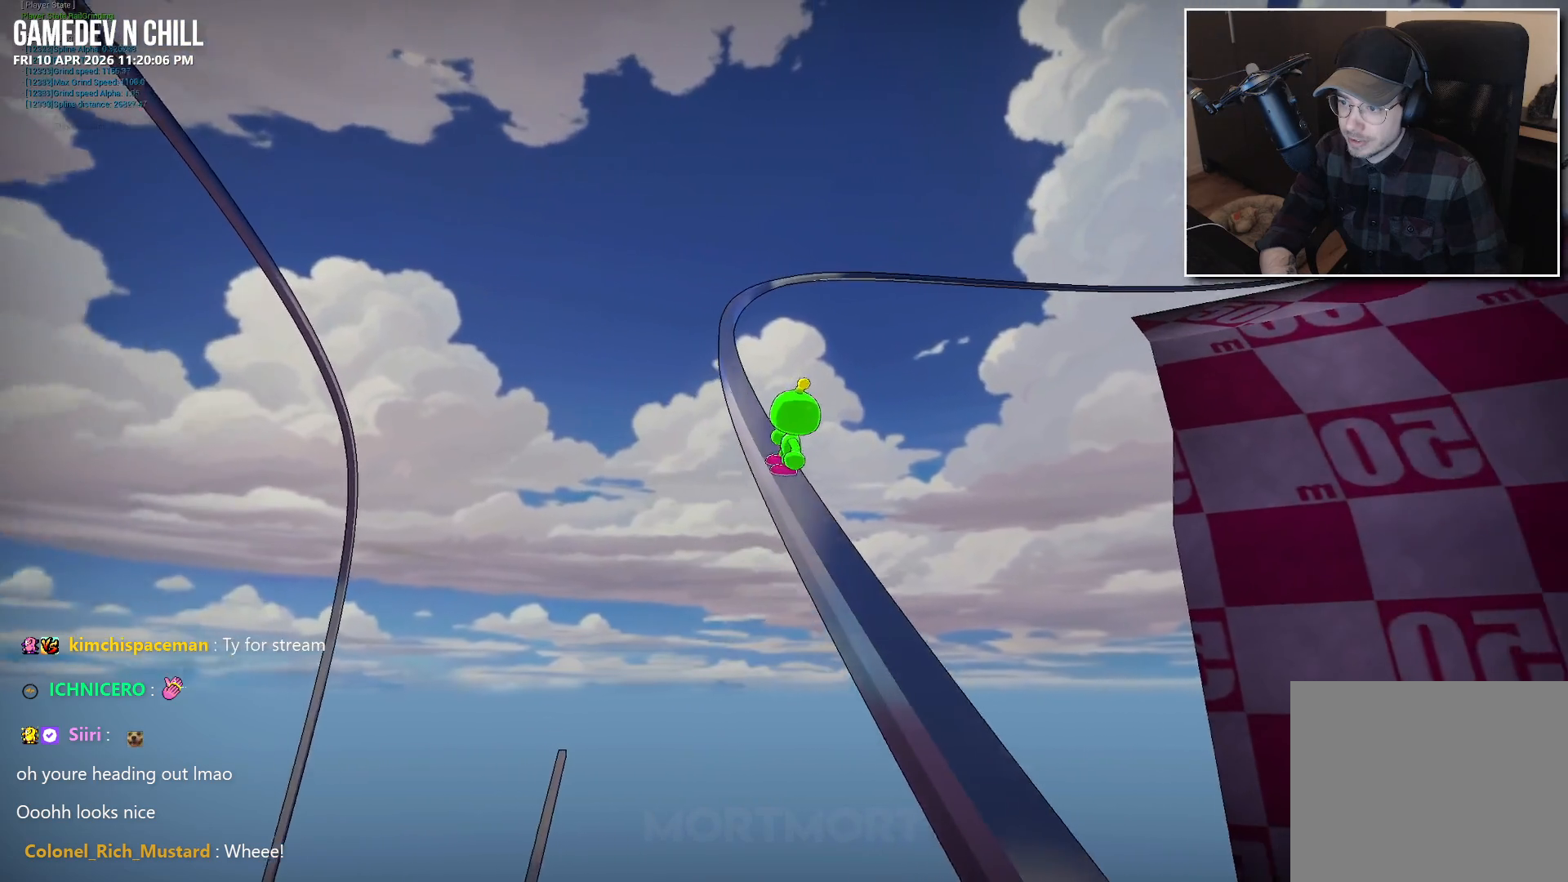
{"buttons": [], "left_stick": "up", "right_stick": "right", "events": []}
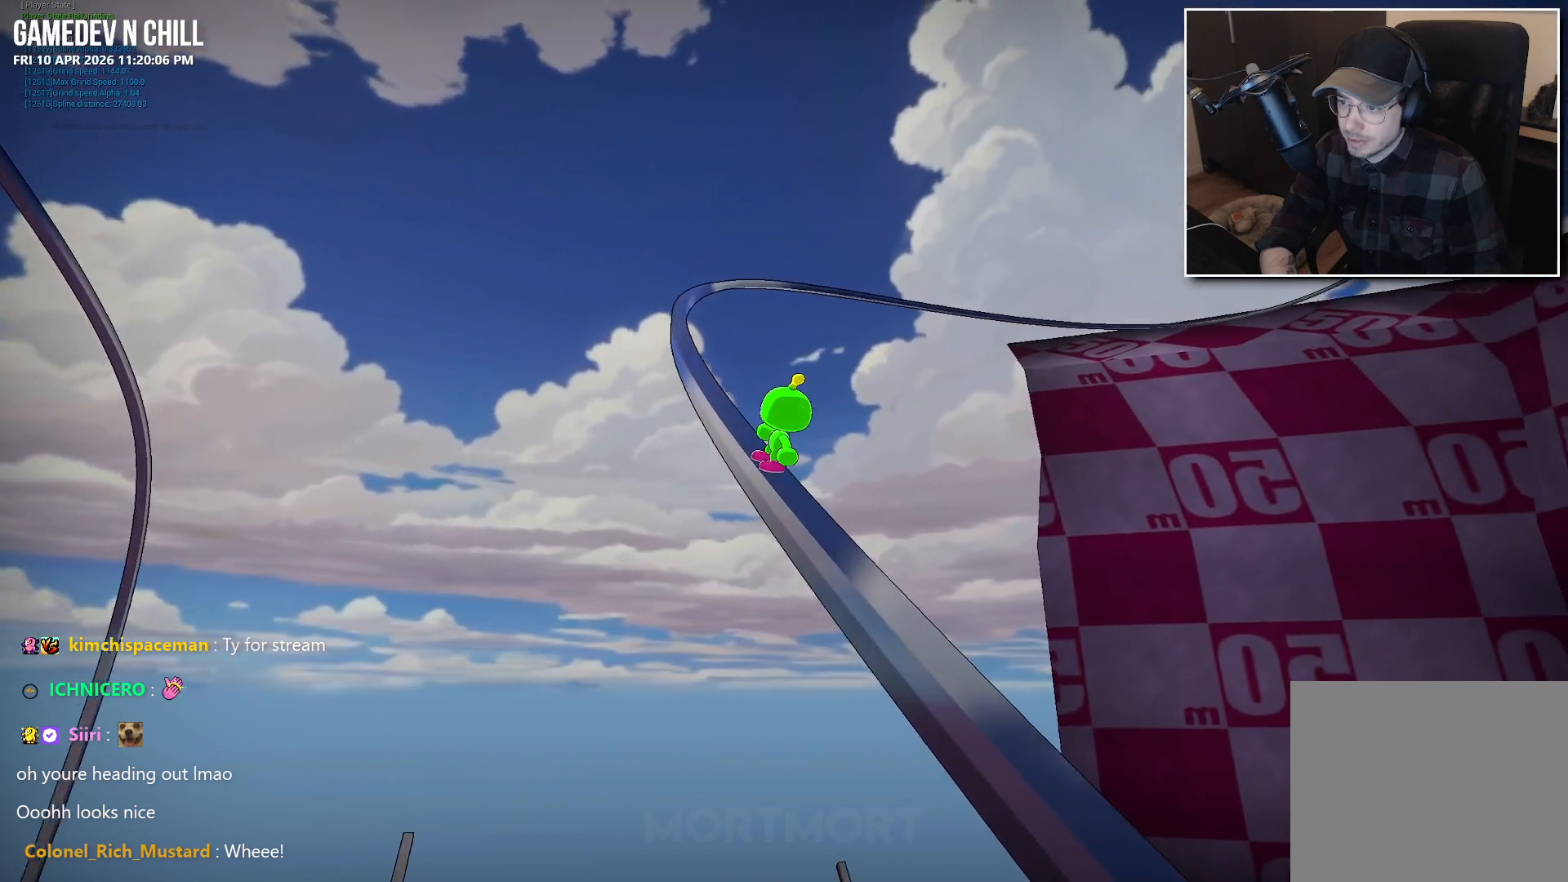
{"buttons": [], "left_stick": "up", "right_stick": "right", "events": []}
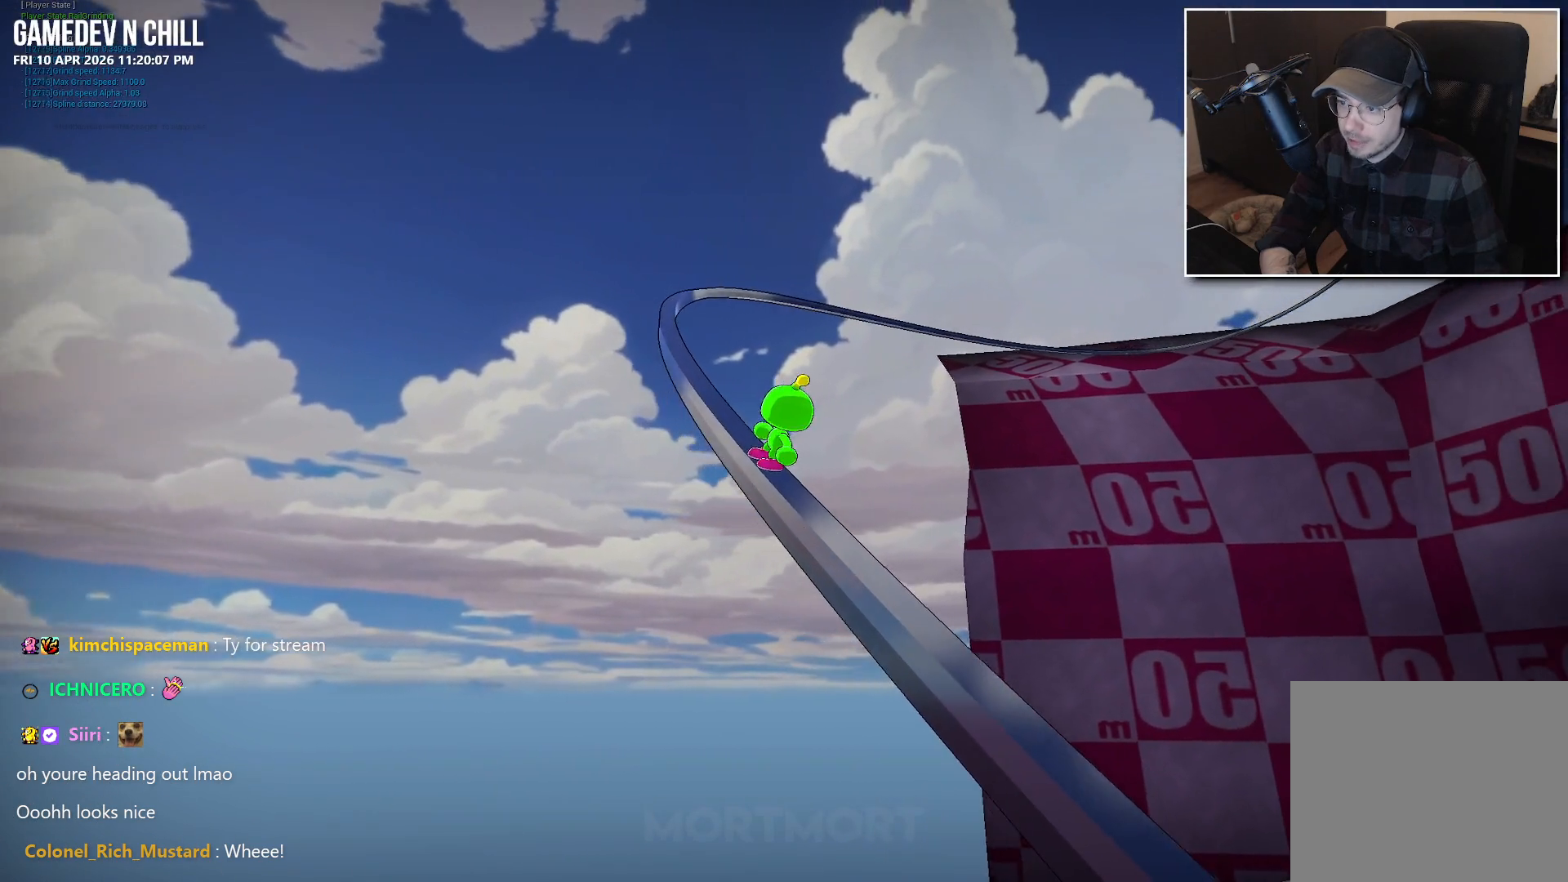
{"buttons": [], "left_stick": "up", "right_stick": "right", "events": []}
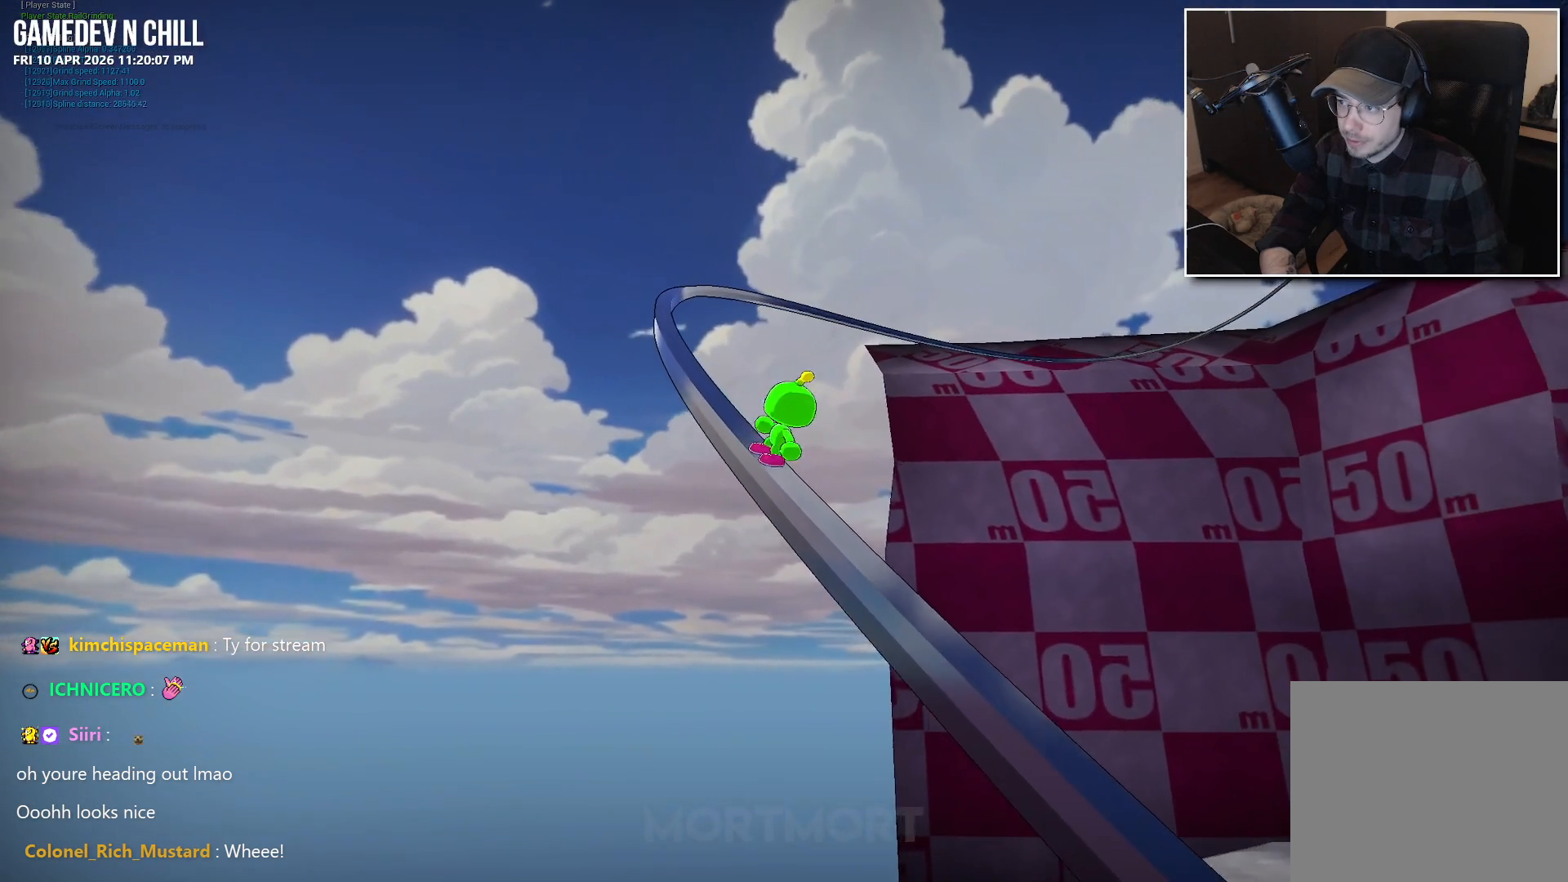
{"buttons": [], "left_stick": "up", "right_stick": "right", "events": []}
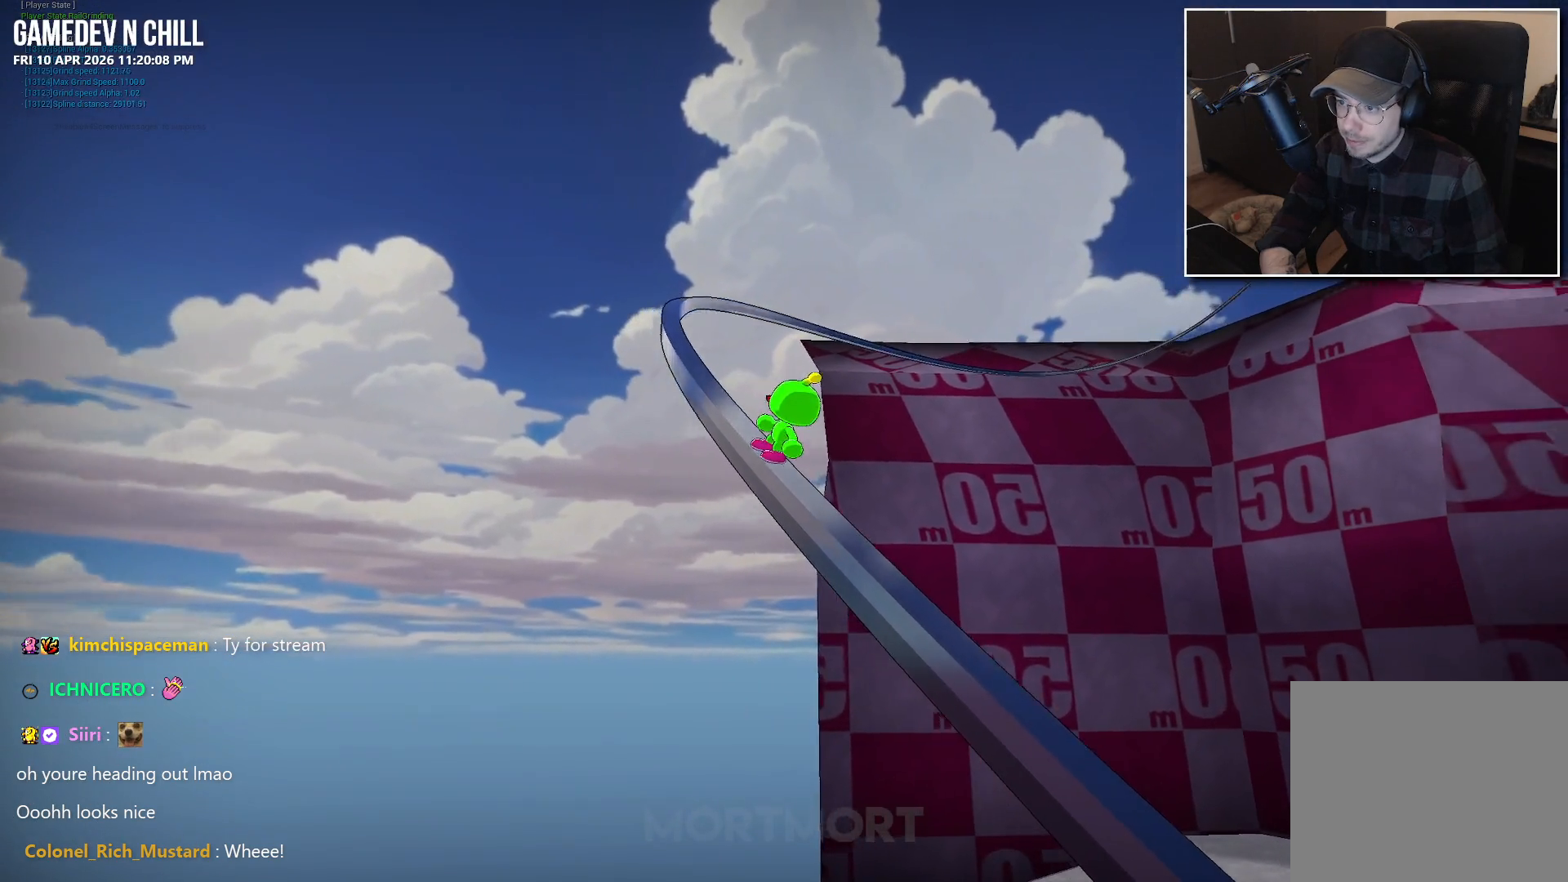
{"buttons": [], "left_stick": "up", "right_stick": "right", "events": []}
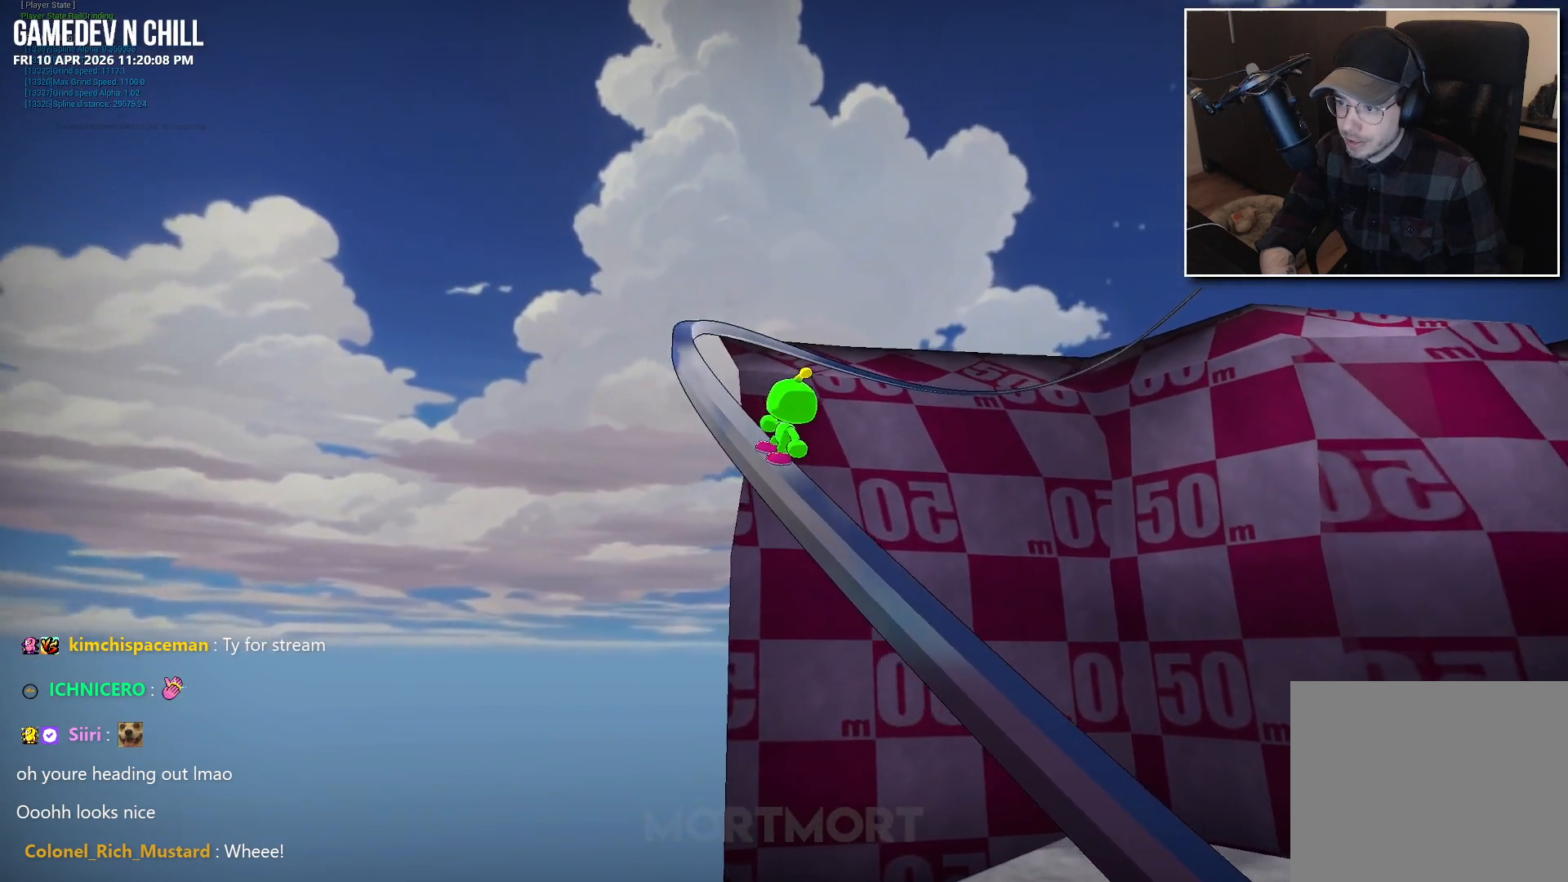
{"buttons": [], "left_stick": "up", "right_stick": "right", "events": []}
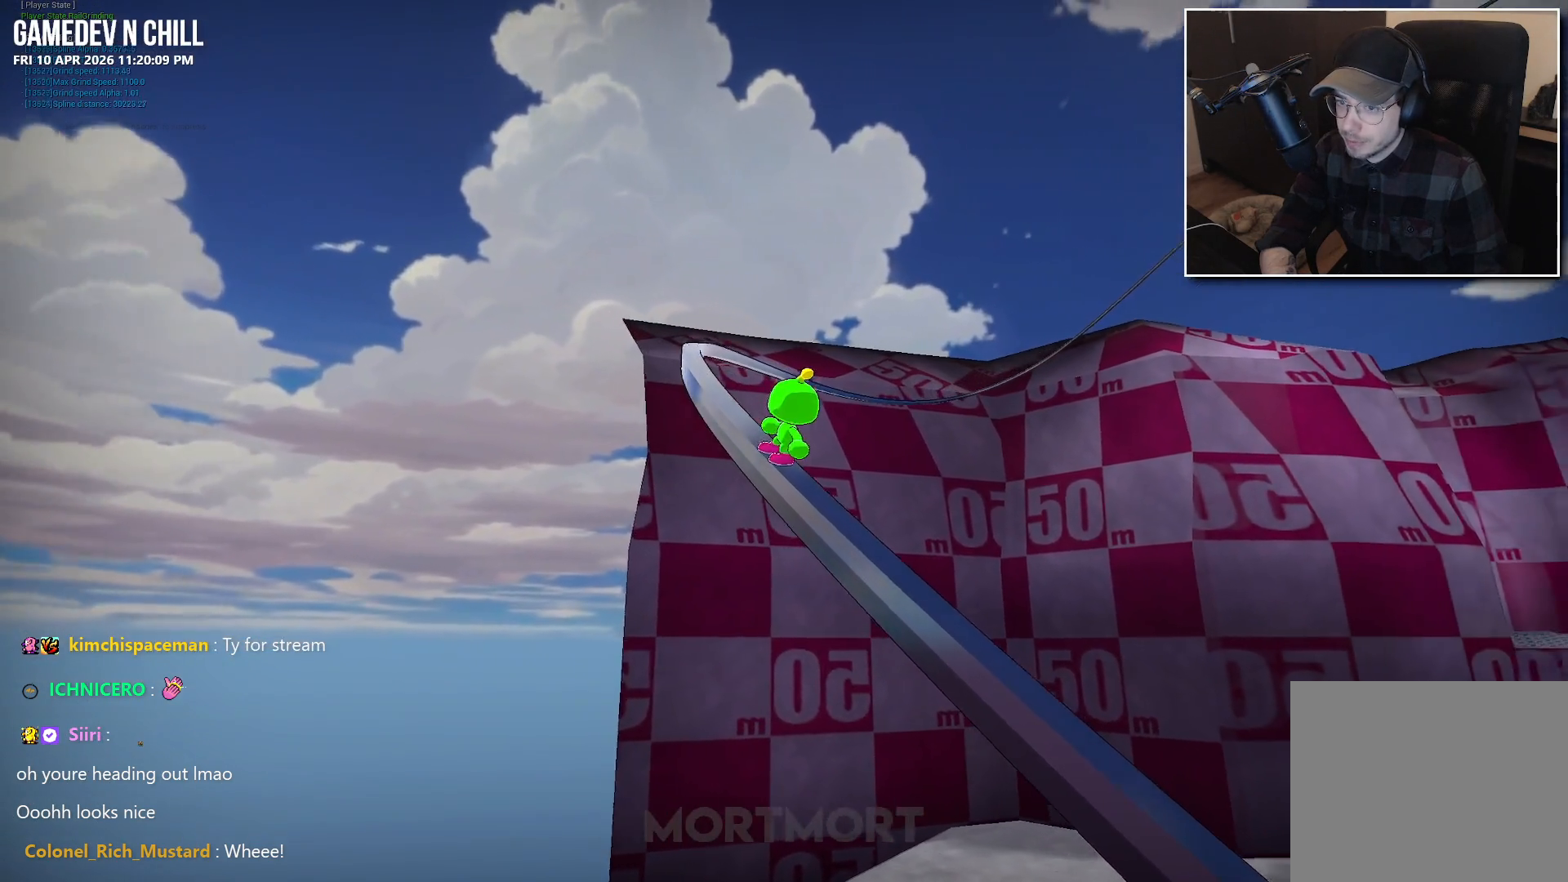
{"buttons": [], "left_stick": "up", "right_stick": "right", "events": []}
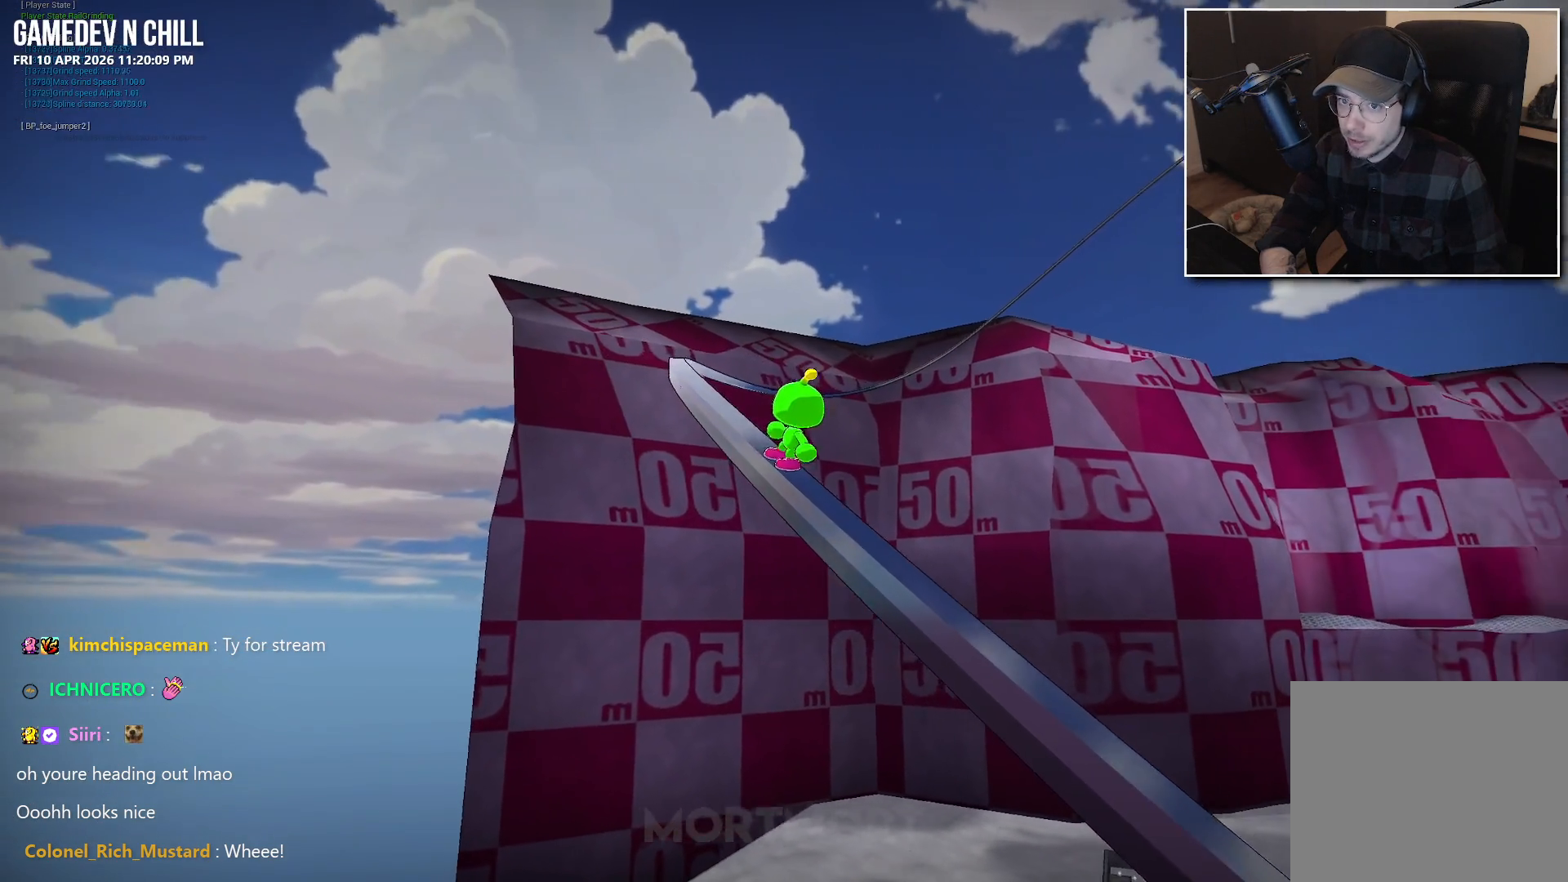
{"buttons": [], "left_stick": "up", "right_stick": "right", "events": []}
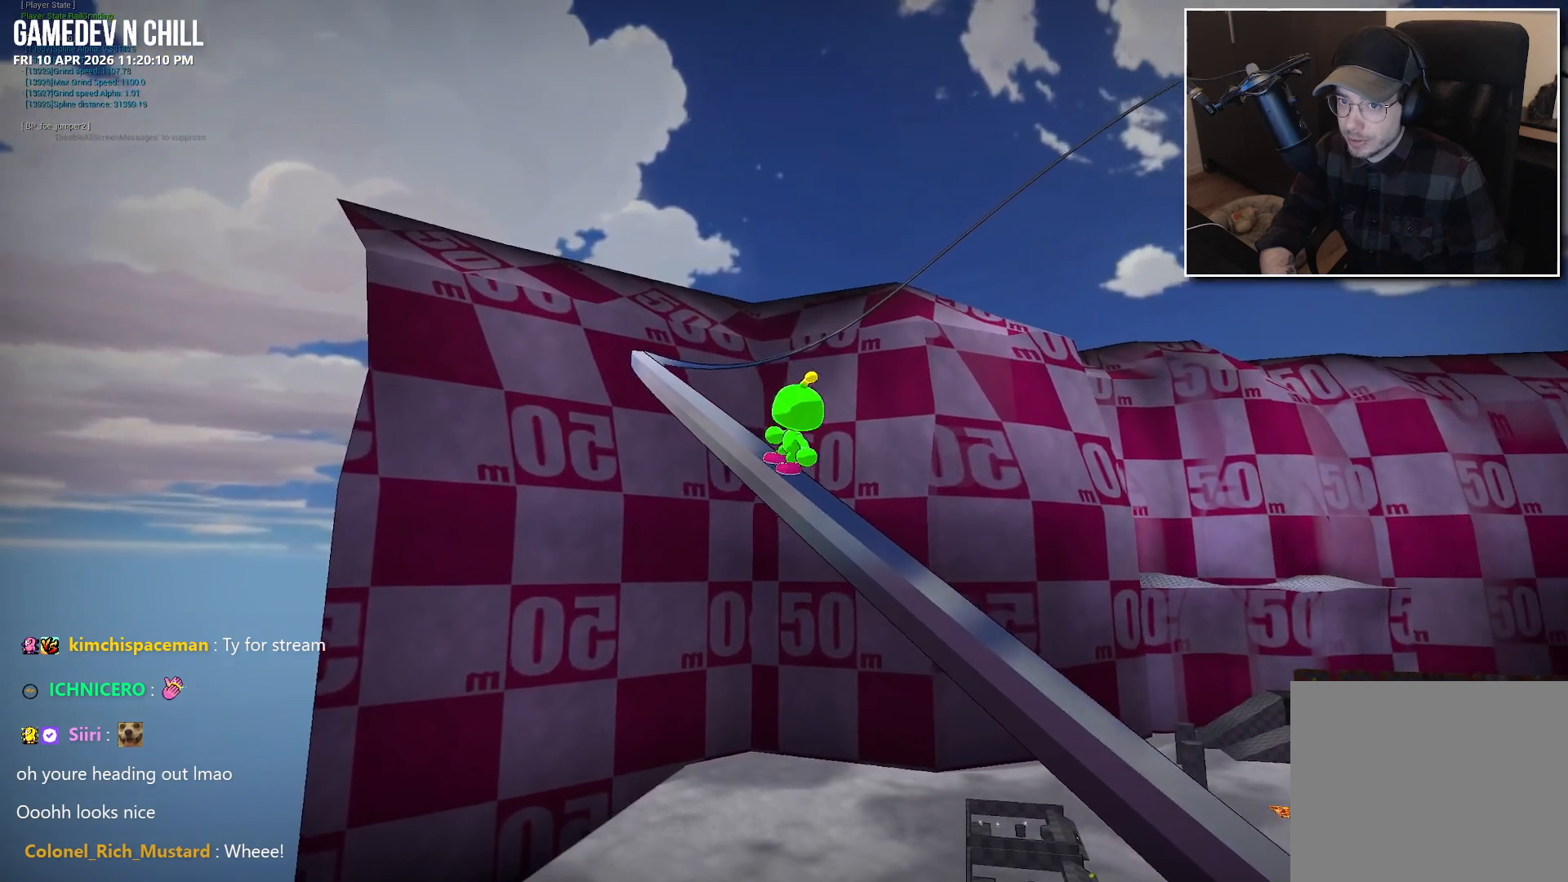
{"buttons": [], "left_stick": "up", "right_stick": "right", "events": []}